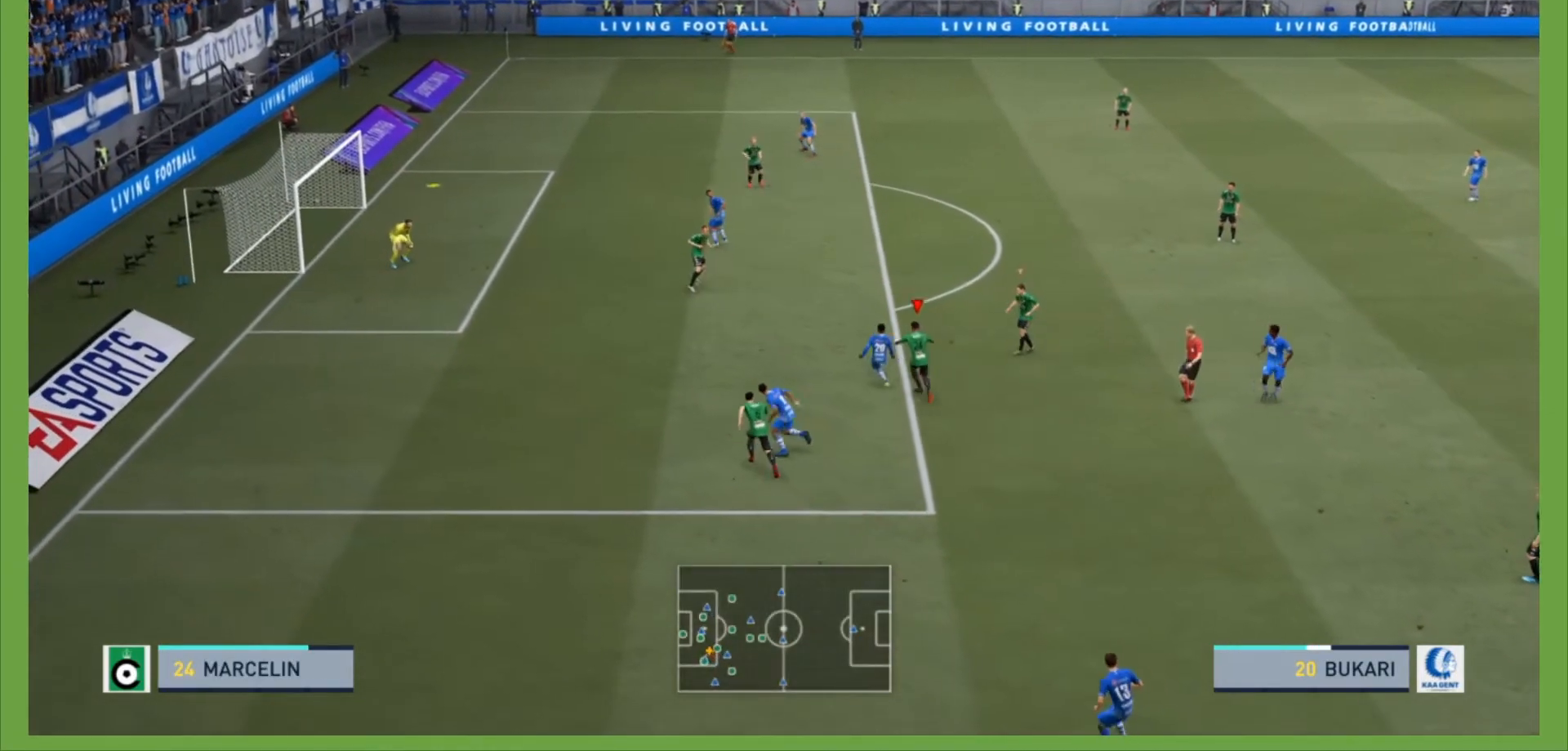
Gameplay with a controller (PlayStation layout); each line is a JSON object with the inputs held at the frame after it (dt_ms = milliseconds from this image to that frame). "events" lists button and stick changes between this image and that frame as [ms after this image, input, new state], when the widget could be followed in between. Not read: L3 R3.
{"dt_ms": 500, "buttons": ["R2"], "left_stick": "up-left", "right_stick": "center", "events": [[267, "R2", "up"], [333, "R2", "down"]]}
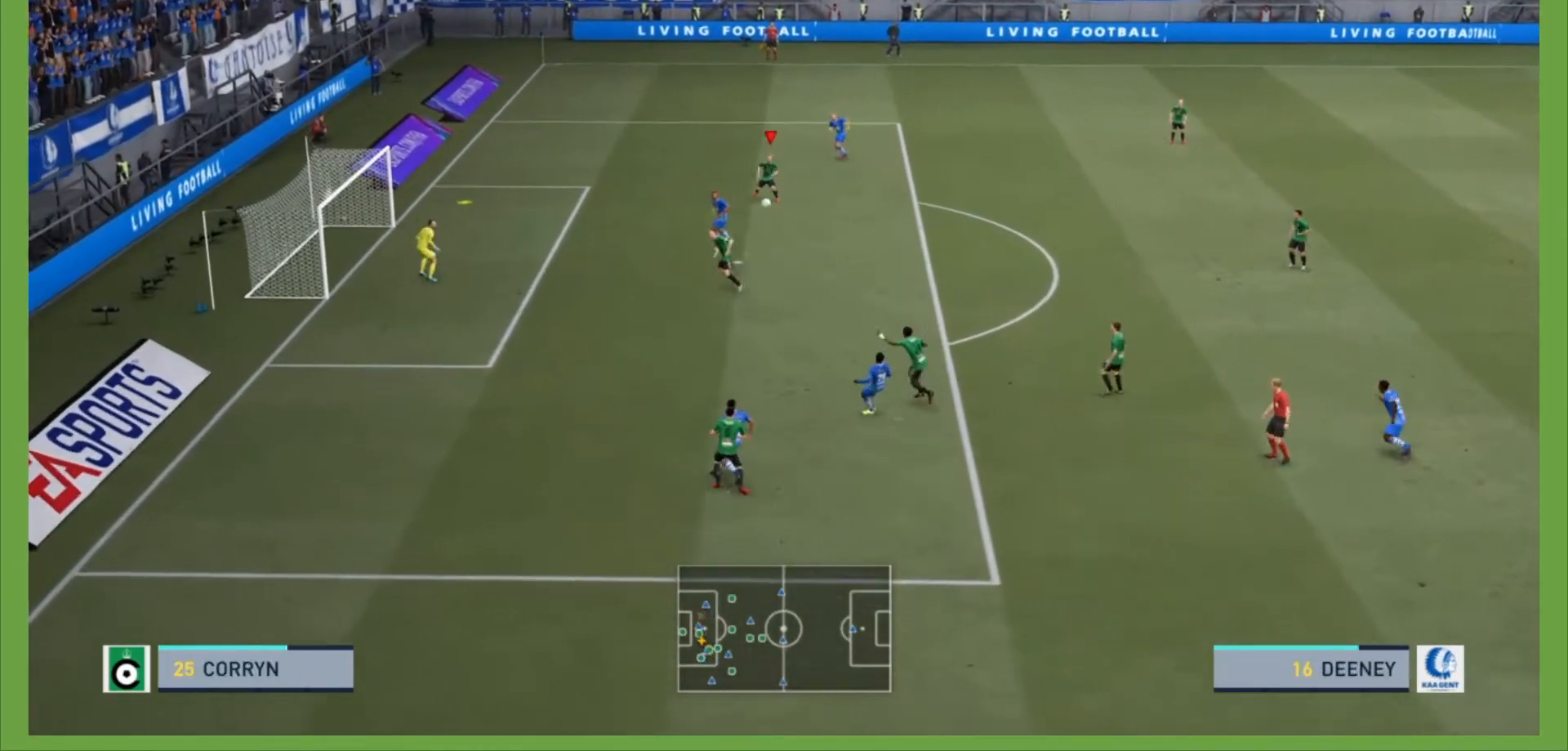
{"dt_ms": 500, "buttons": ["TRIANGLE"], "left_stick": "left", "right_stick": "center", "events": [[67, "R2", "up"], [133, "CIRCLE", "down"], [333, "CIRCLE", "up"], [433, "TRIANGLE", "down"], [433, "left_stick", "left"]]}
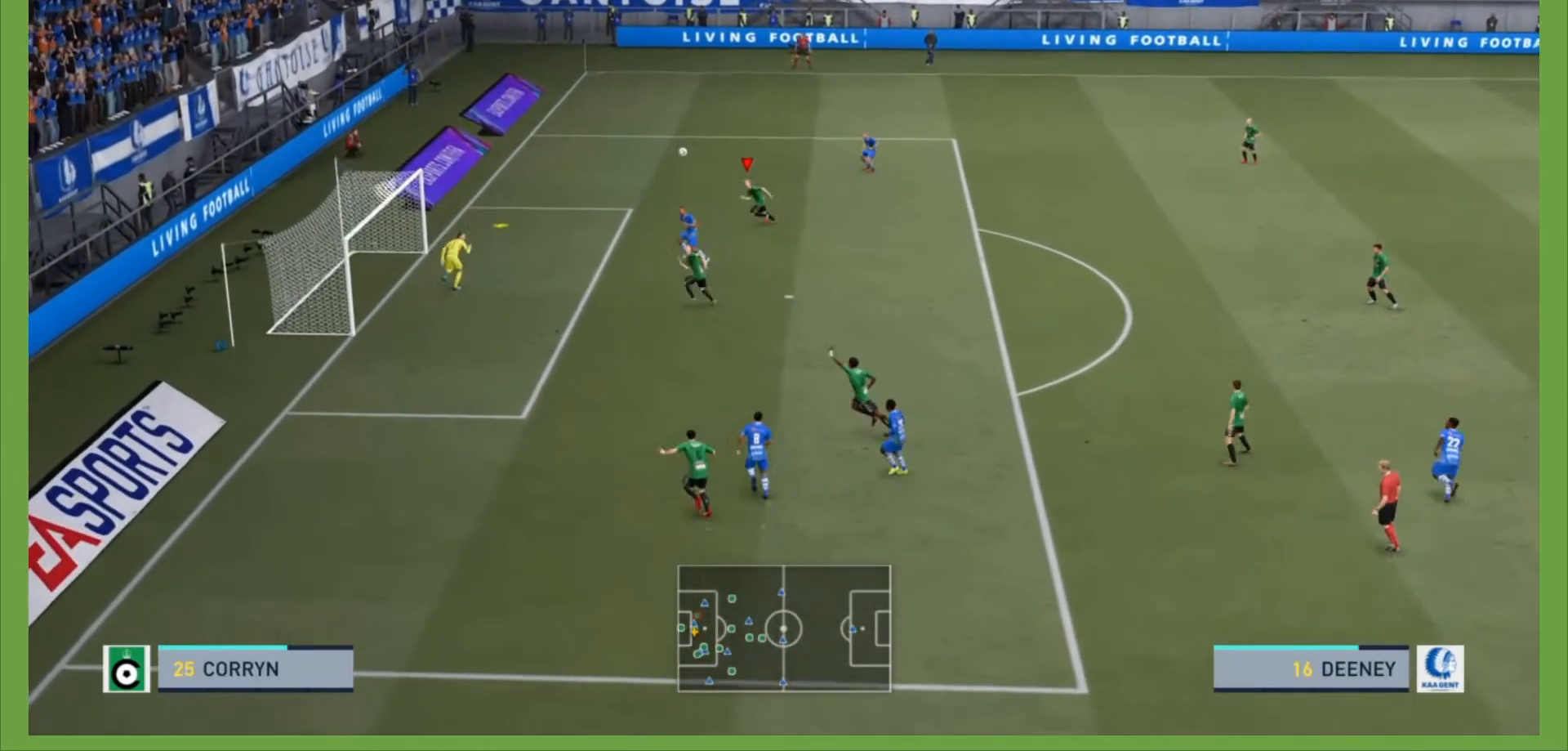
{"dt_ms": 500, "buttons": ["TRIANGLE"], "left_stick": "left", "right_stick": "center", "events": []}
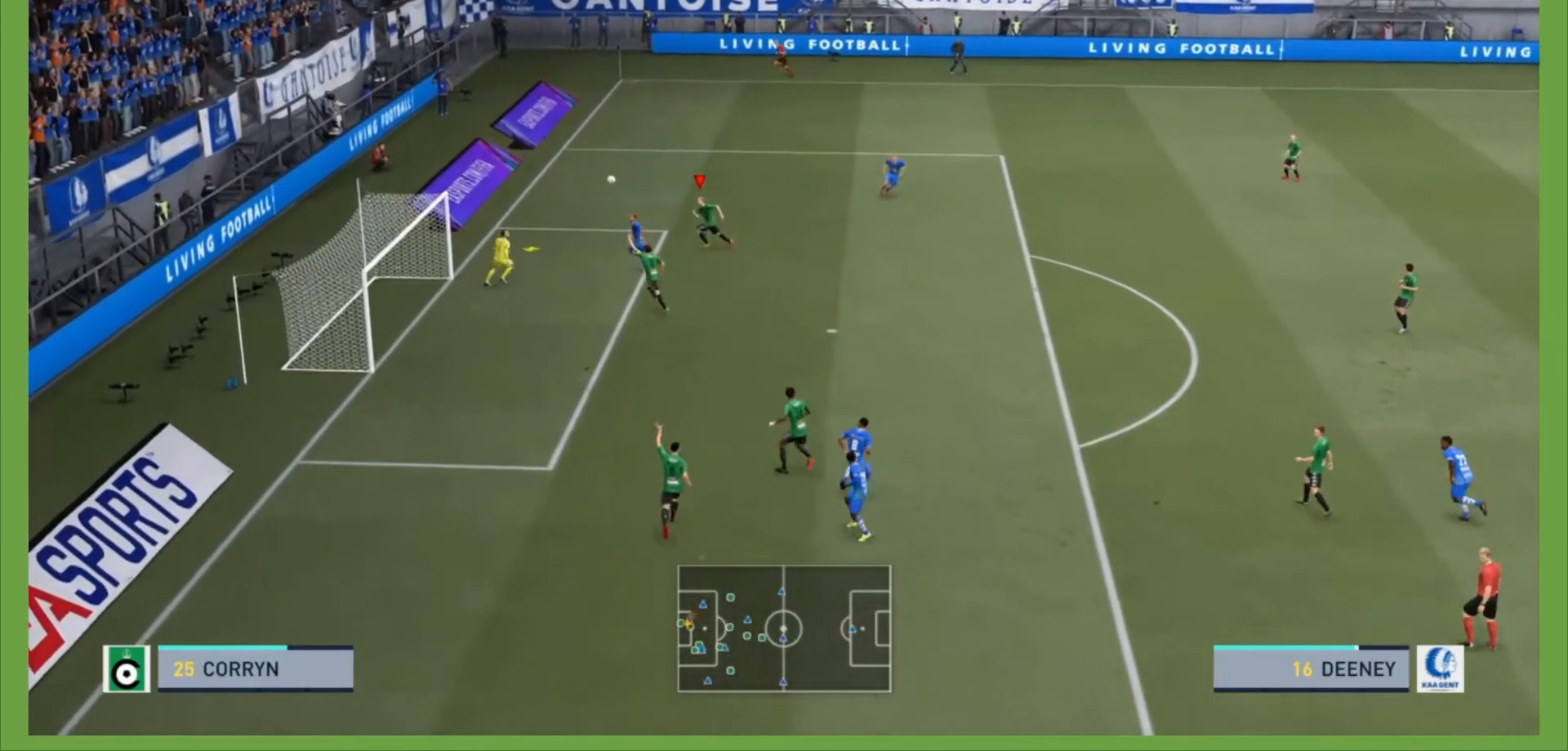
{"dt_ms": 500, "buttons": ["TRIANGLE"], "left_stick": "center", "right_stick": "center", "events": [[433, "left_stick", "center"]]}
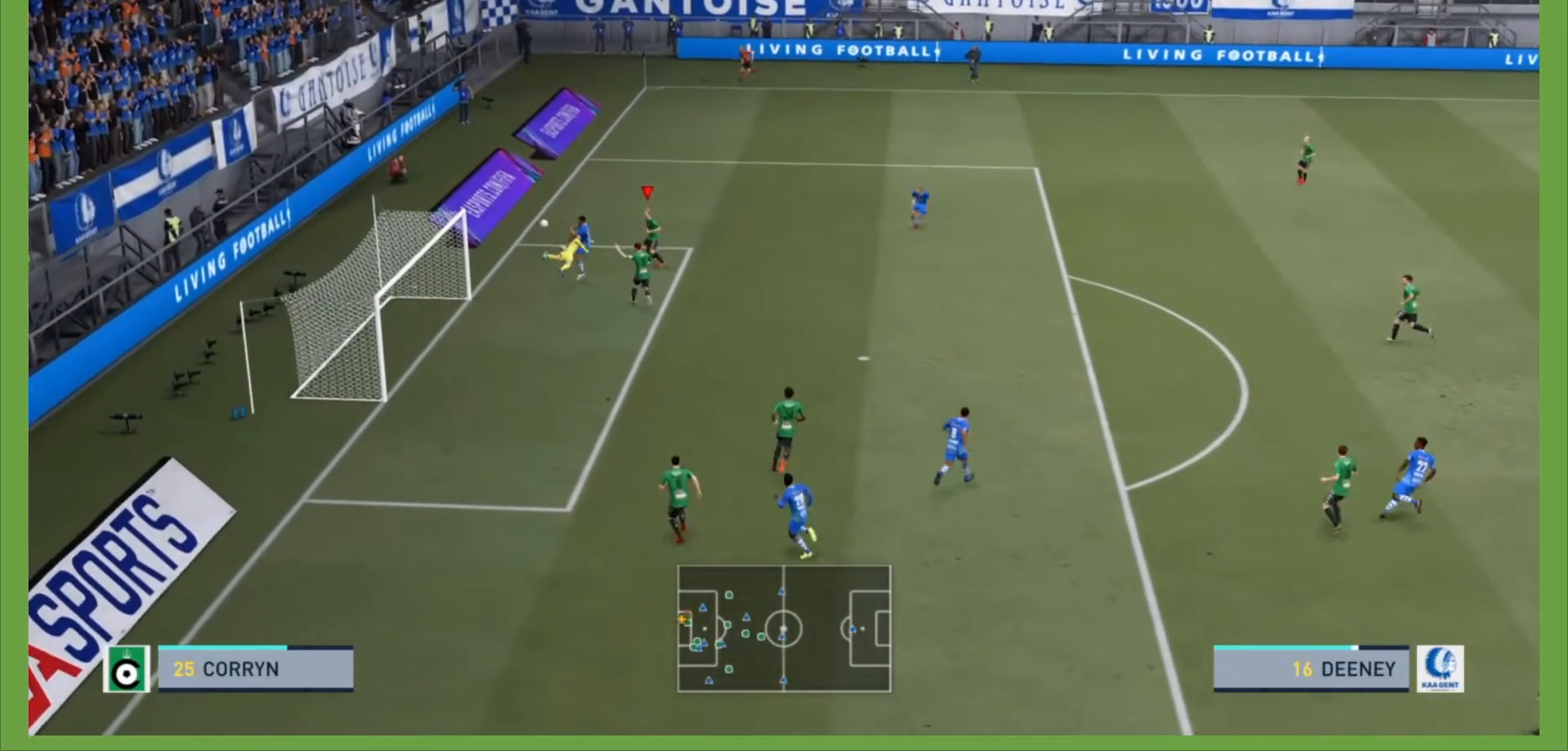
{"dt_ms": 500, "buttons": ["R2"], "left_stick": "right", "right_stick": "center", "events": [[67, "TRIANGLE", "up"], [133, "left_stick", "right"], [333, "R2", "down"]]}
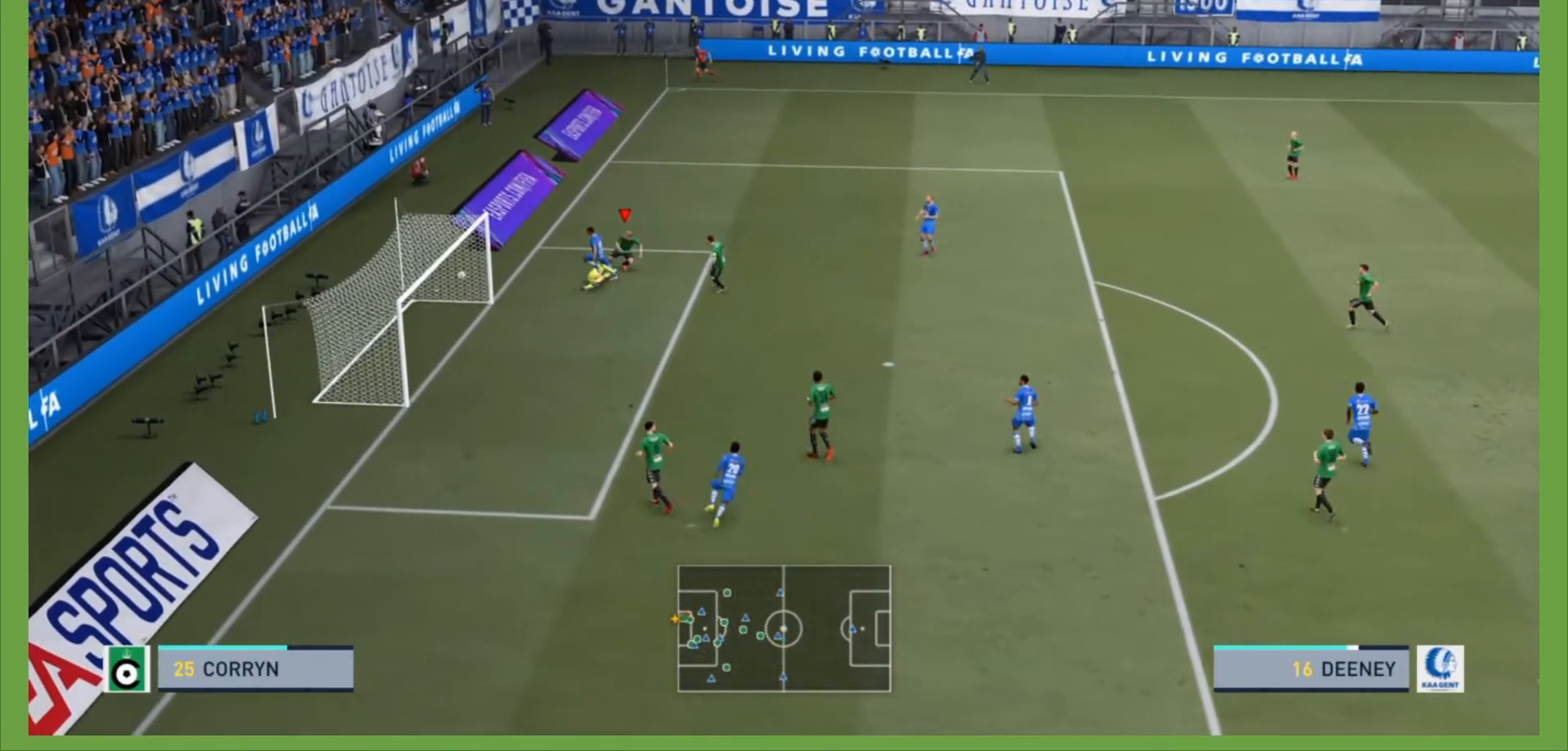
{"dt_ms": 500, "buttons": [], "left_stick": "center", "right_stick": "center", "events": [[133, "left_stick", "center"], [267, "R2", "up"]]}
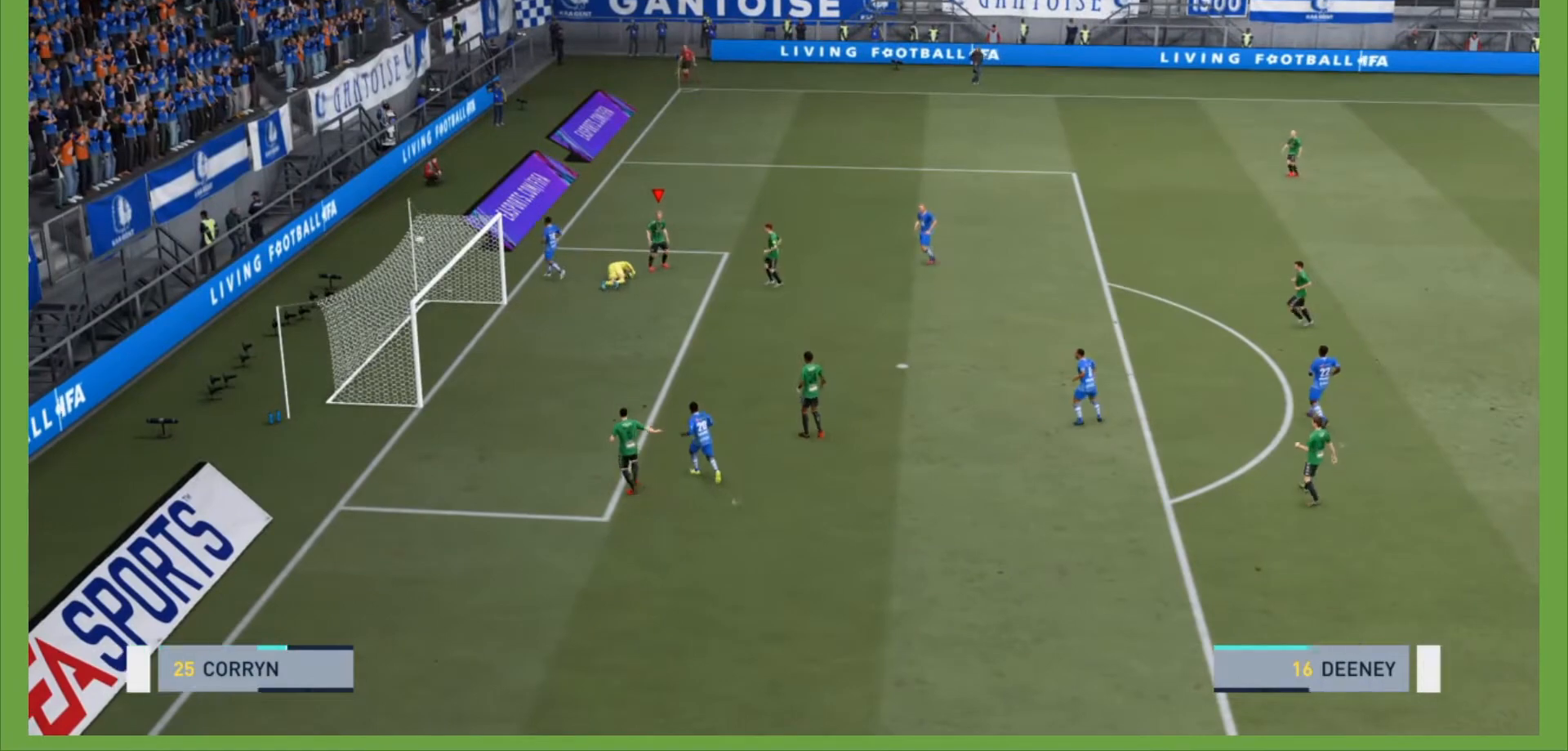
{"dt_ms": 500, "buttons": [], "left_stick": "center", "right_stick": "center", "events": [[233, "CROSS", "down"], [433, "CROSS", "up"]]}
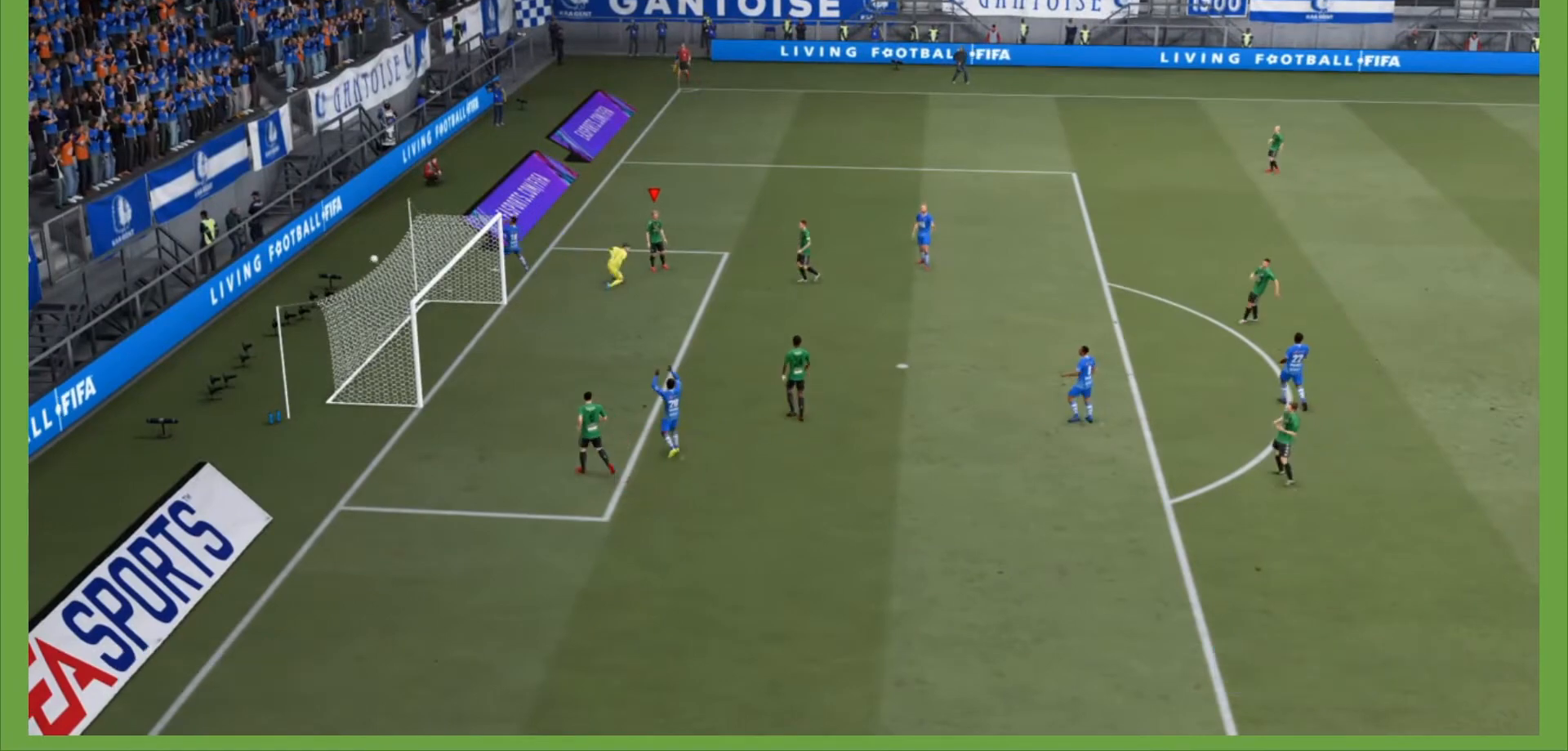
{"dt_ms": 500, "buttons": [], "left_stick": "center", "right_stick": "center", "events": [[200, "CROSS", "down"], [300, "CROSS", "up"], [333, "CROSS", "down"], [433, "CROSS", "up"]]}
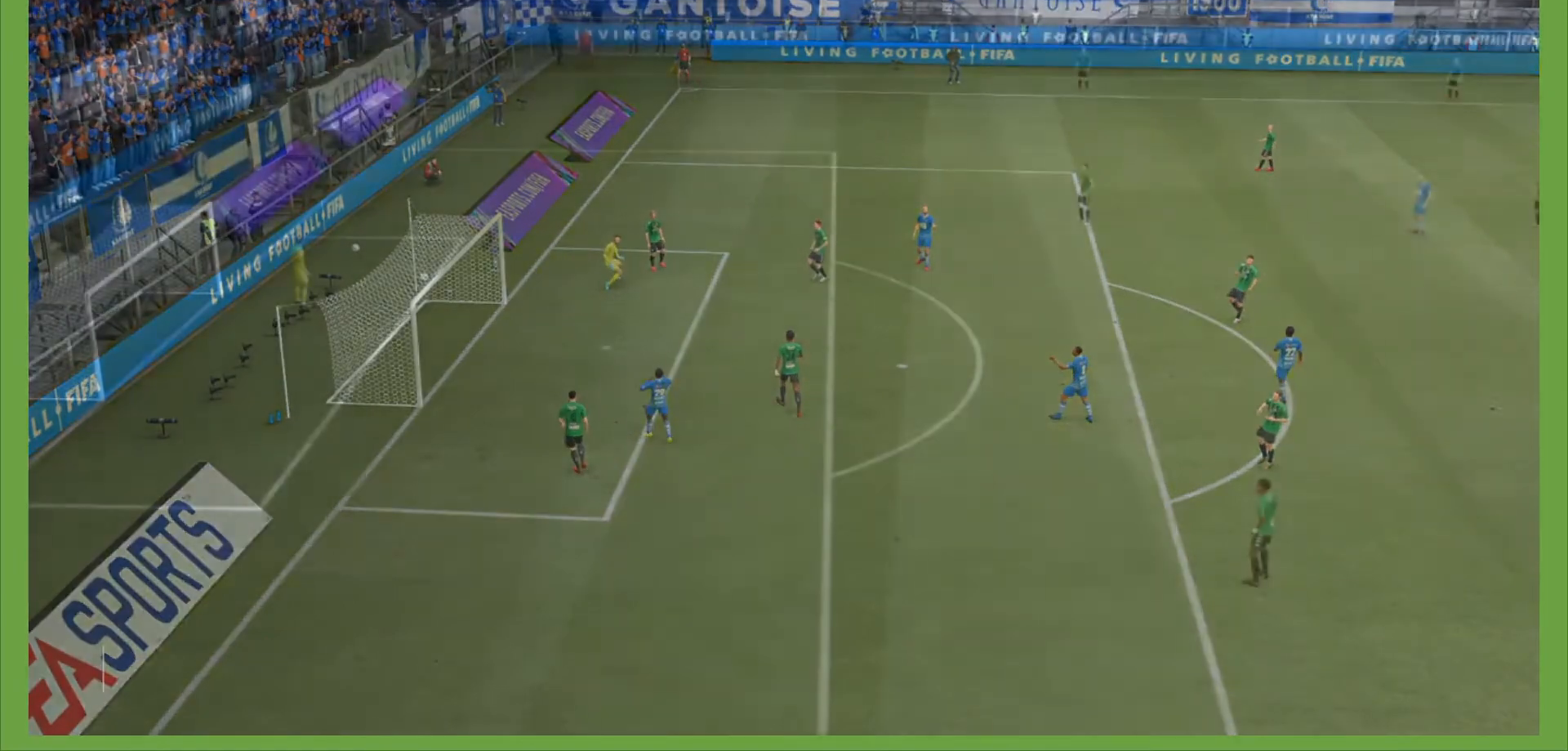
{"dt_ms": 500, "buttons": [], "left_stick": "center", "right_stick": "center", "events": []}
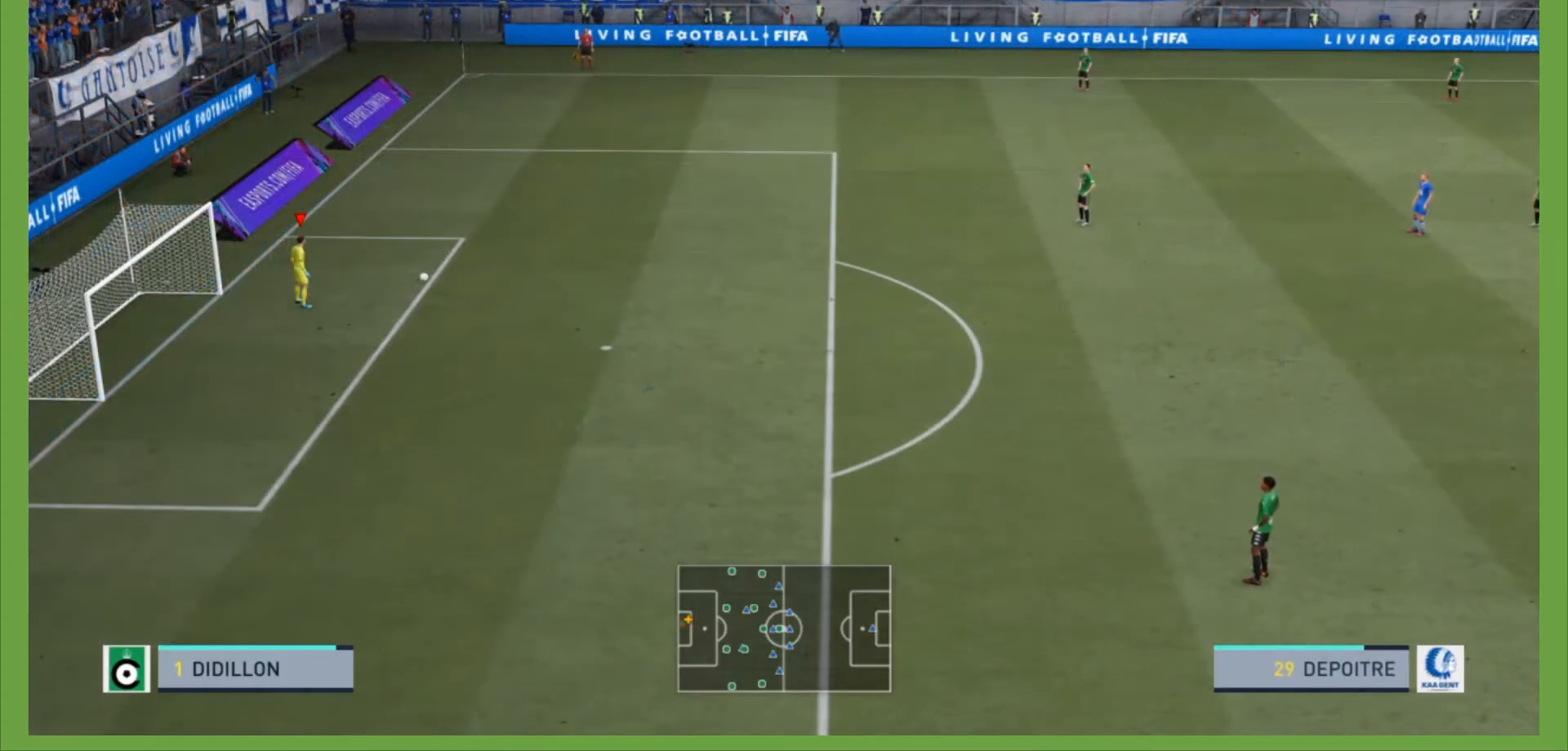
{"dt_ms": 500, "buttons": [], "left_stick": "center", "right_stick": "center", "events": []}
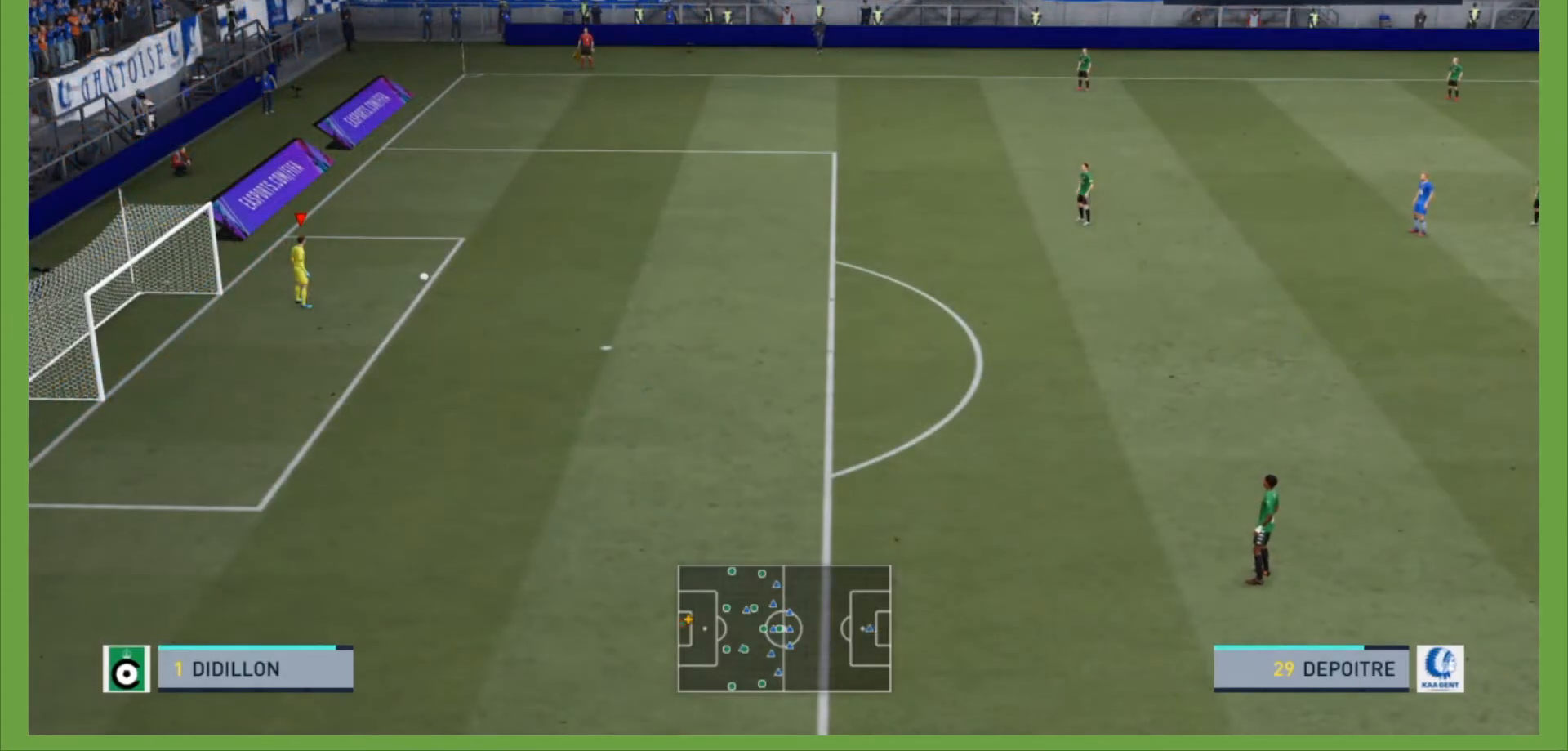
{"dt_ms": 500, "buttons": [], "left_stick": "center", "right_stick": "center", "events": [[33, "CROSS", "down"], [33, "left_stick", "right"], [167, "CROSS", "up"], [233, "CROSS", "down"], [367, "CROSS", "up"], [500, "left_stick", "center"]]}
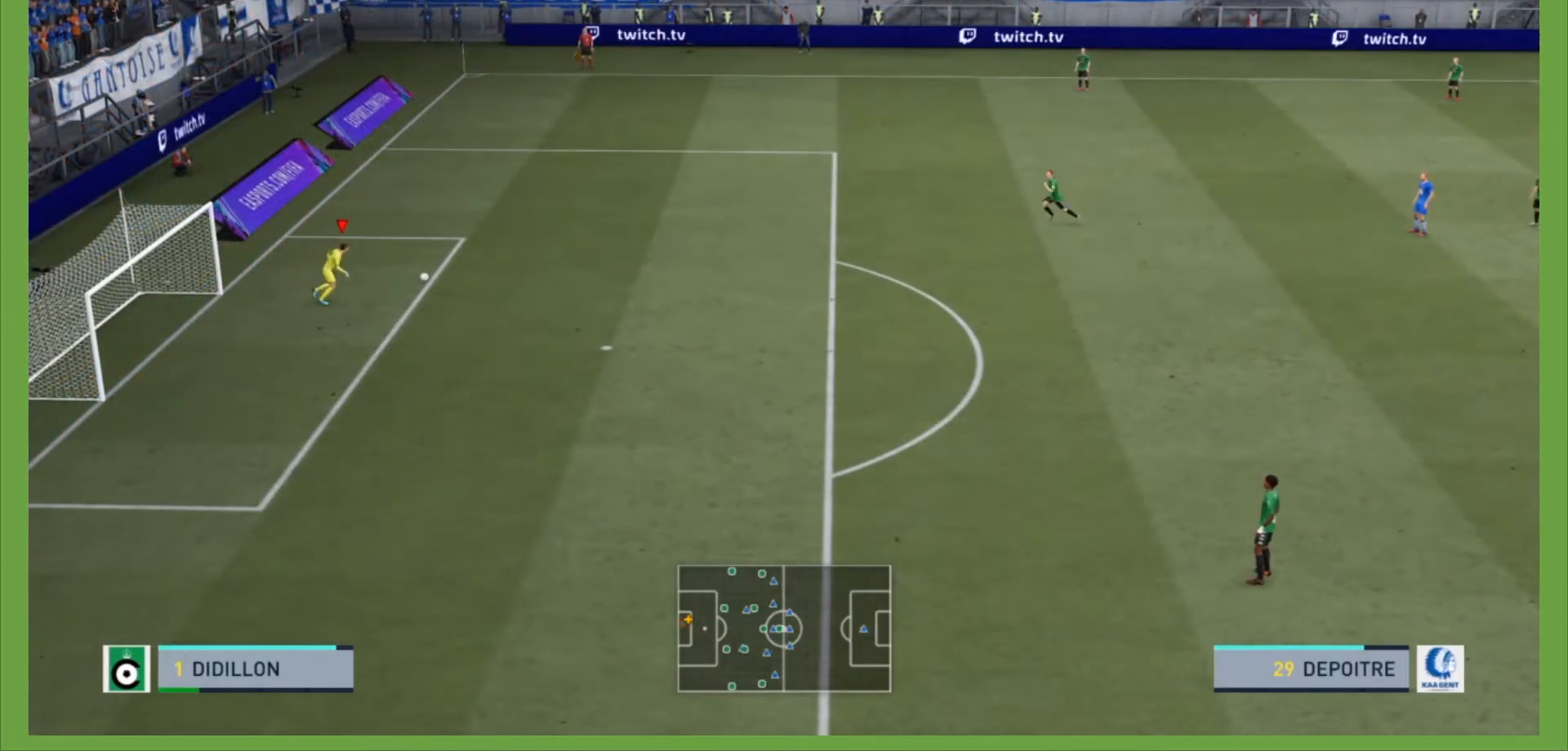
{"dt_ms": 500, "buttons": [], "left_stick": "center", "right_stick": "center", "events": []}
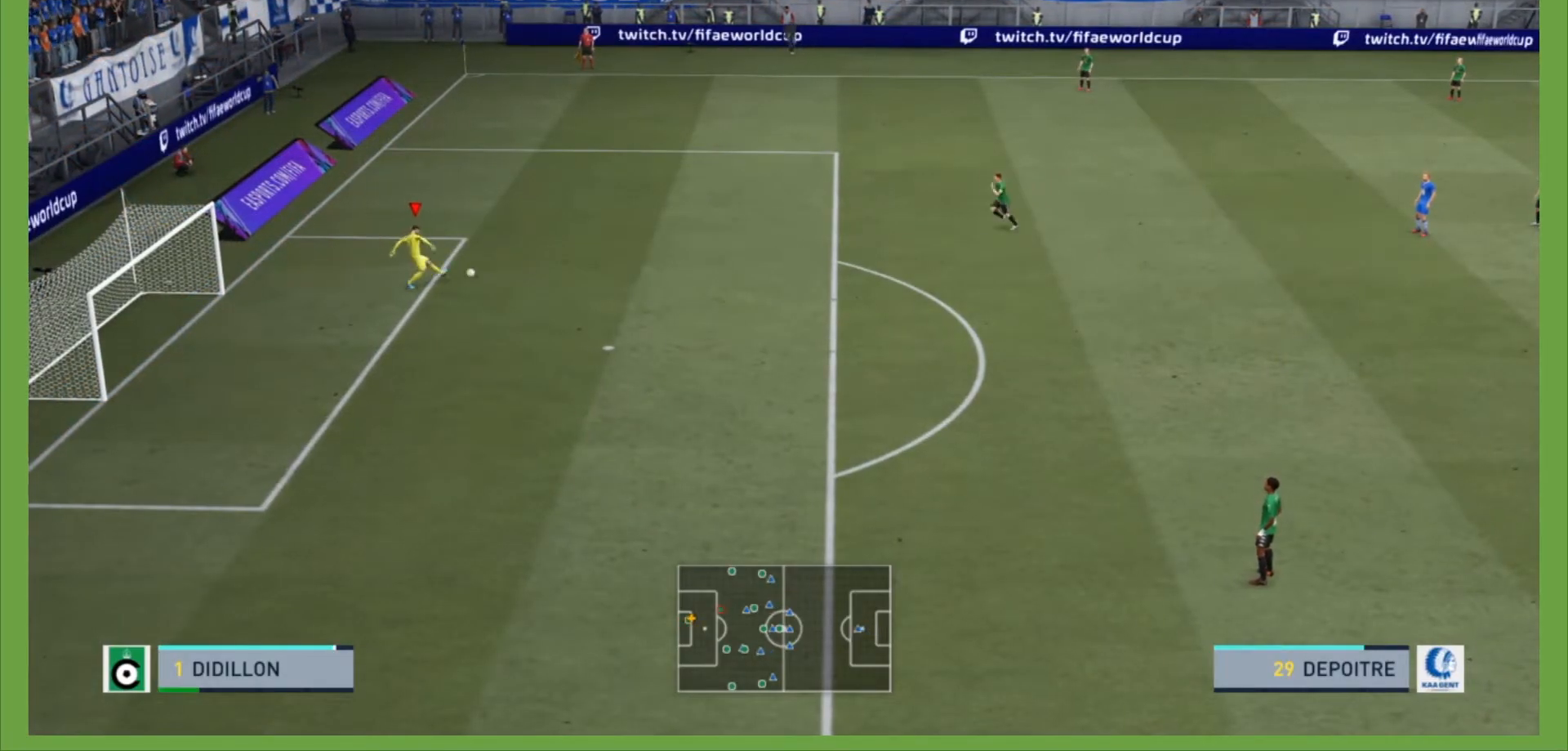
{"dt_ms": 500, "buttons": [], "left_stick": "right", "right_stick": "center", "events": [[333, "left_stick", "right"]]}
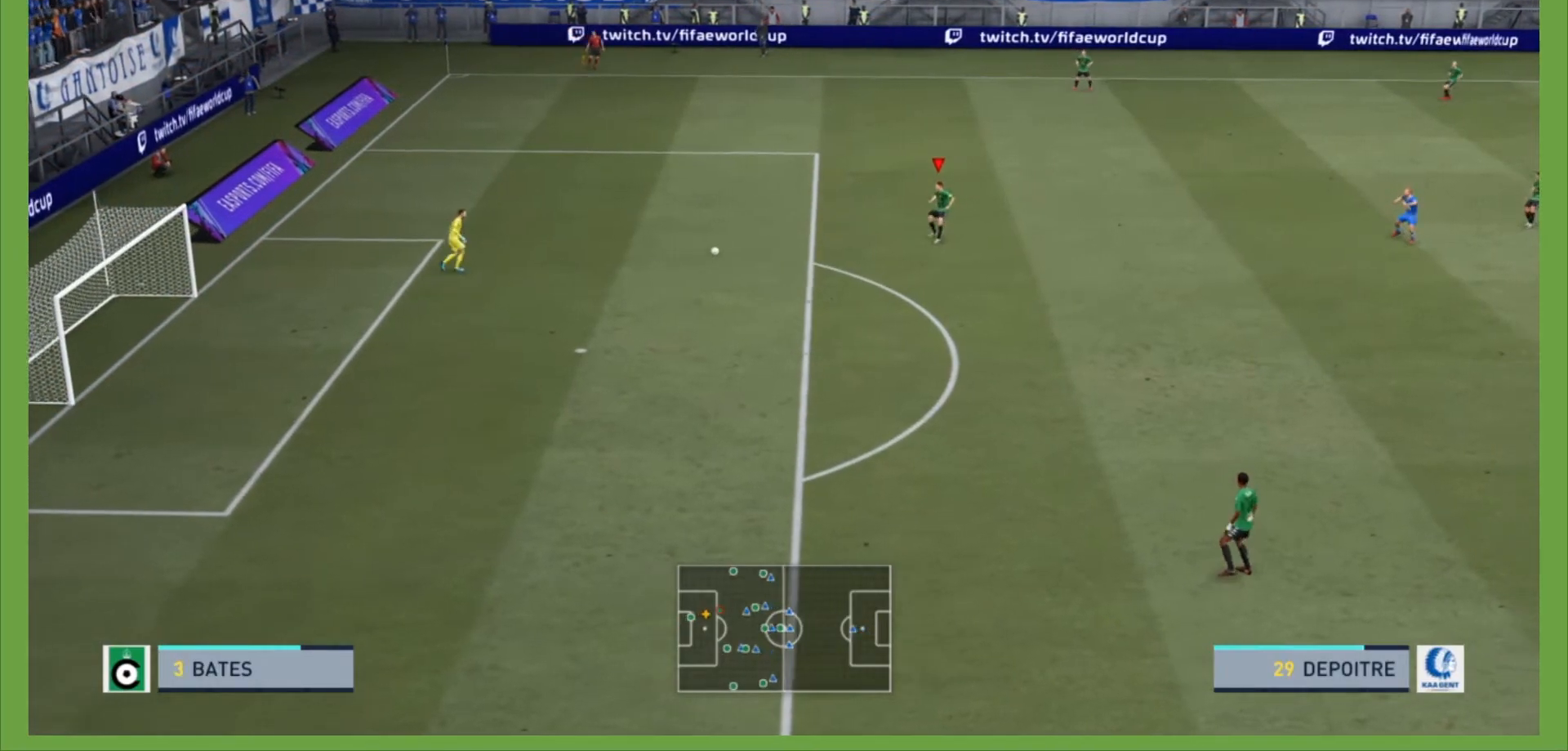
{"dt_ms": 500, "buttons": [], "left_stick": "right", "right_stick": "center", "events": []}
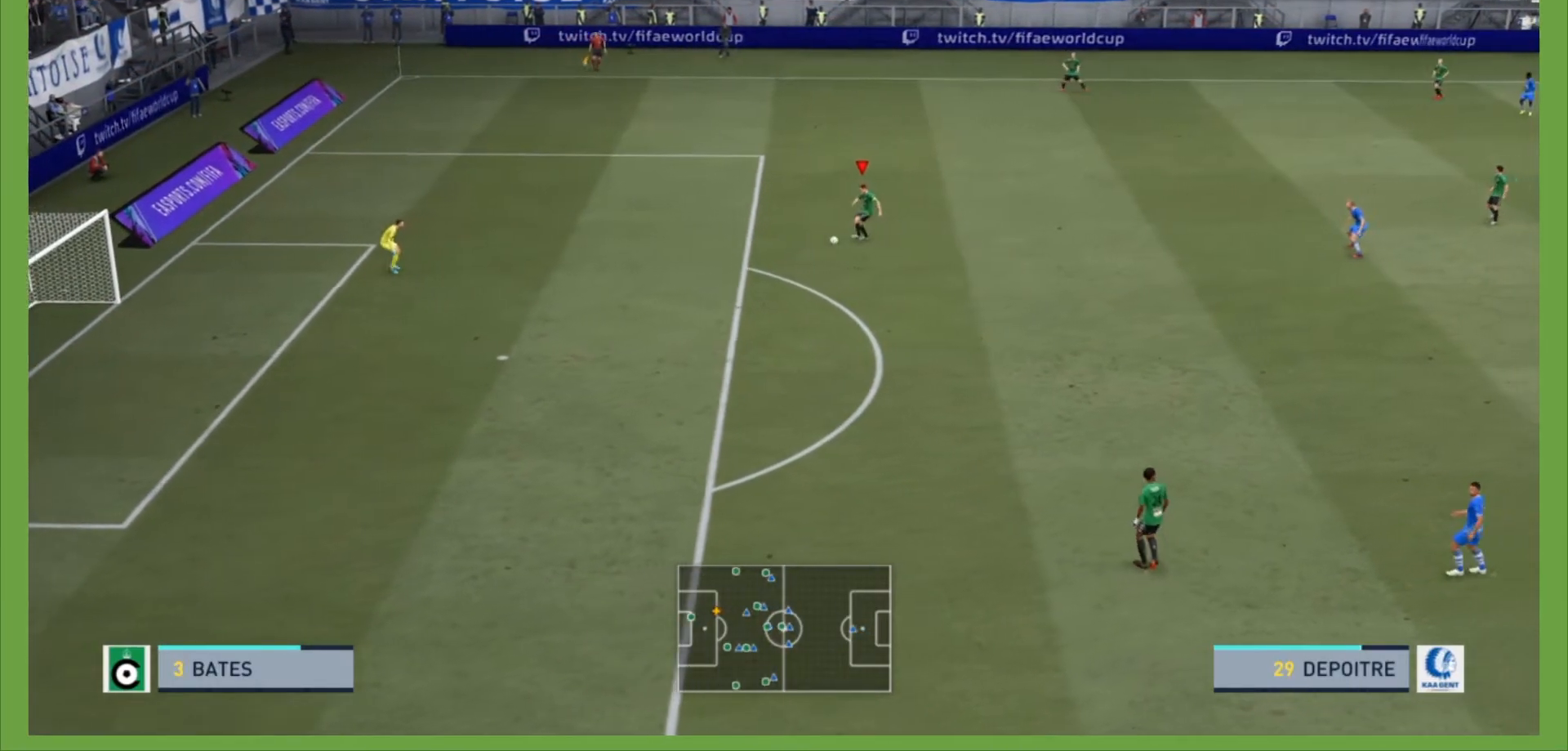
{"dt_ms": 500, "buttons": [], "left_stick": "right", "right_stick": "center", "events": []}
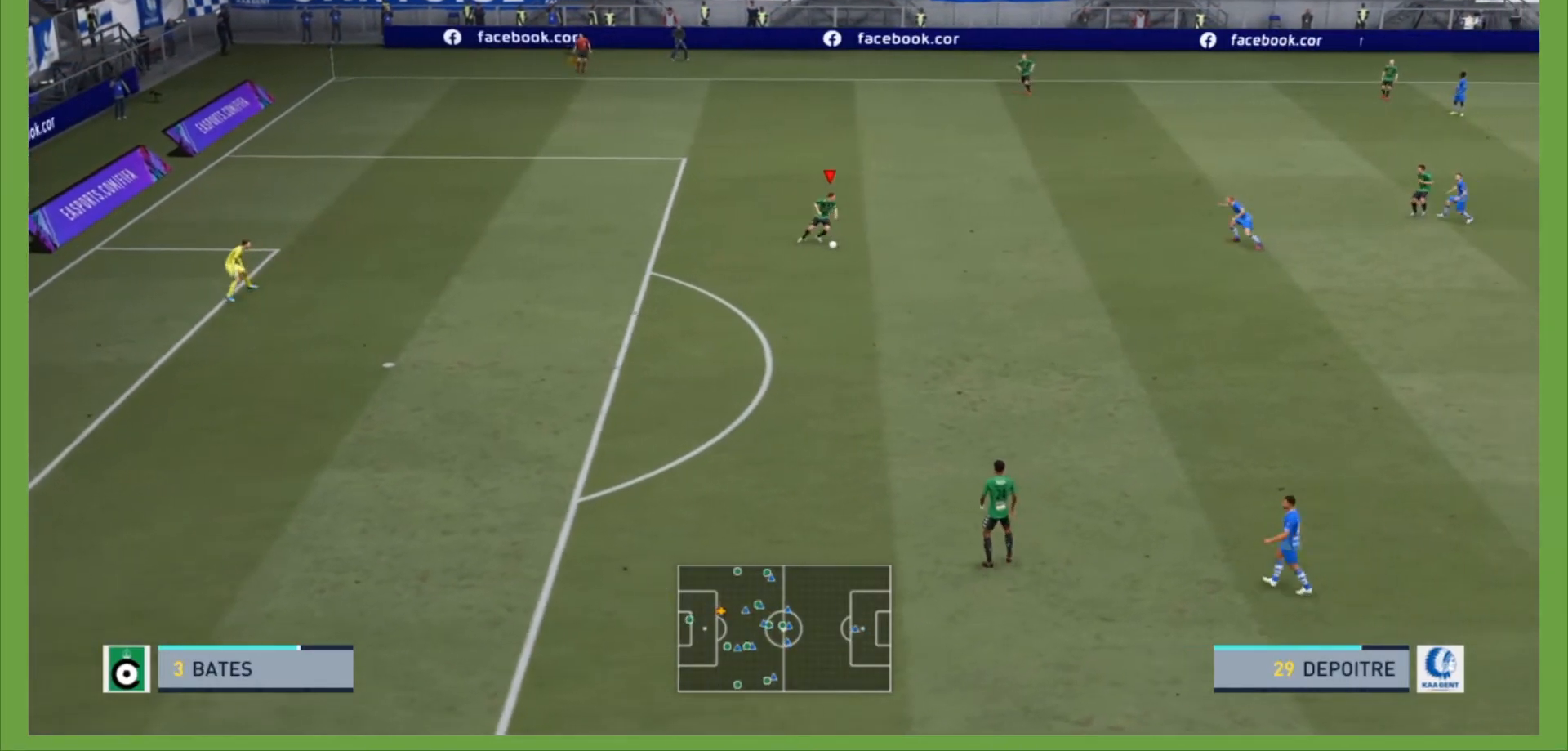
{"dt_ms": 500, "buttons": ["CROSS"], "left_stick": "down-right", "right_stick": "center", "events": [[200, "left_stick", "down-right"], [500, "CROSS", "down"]]}
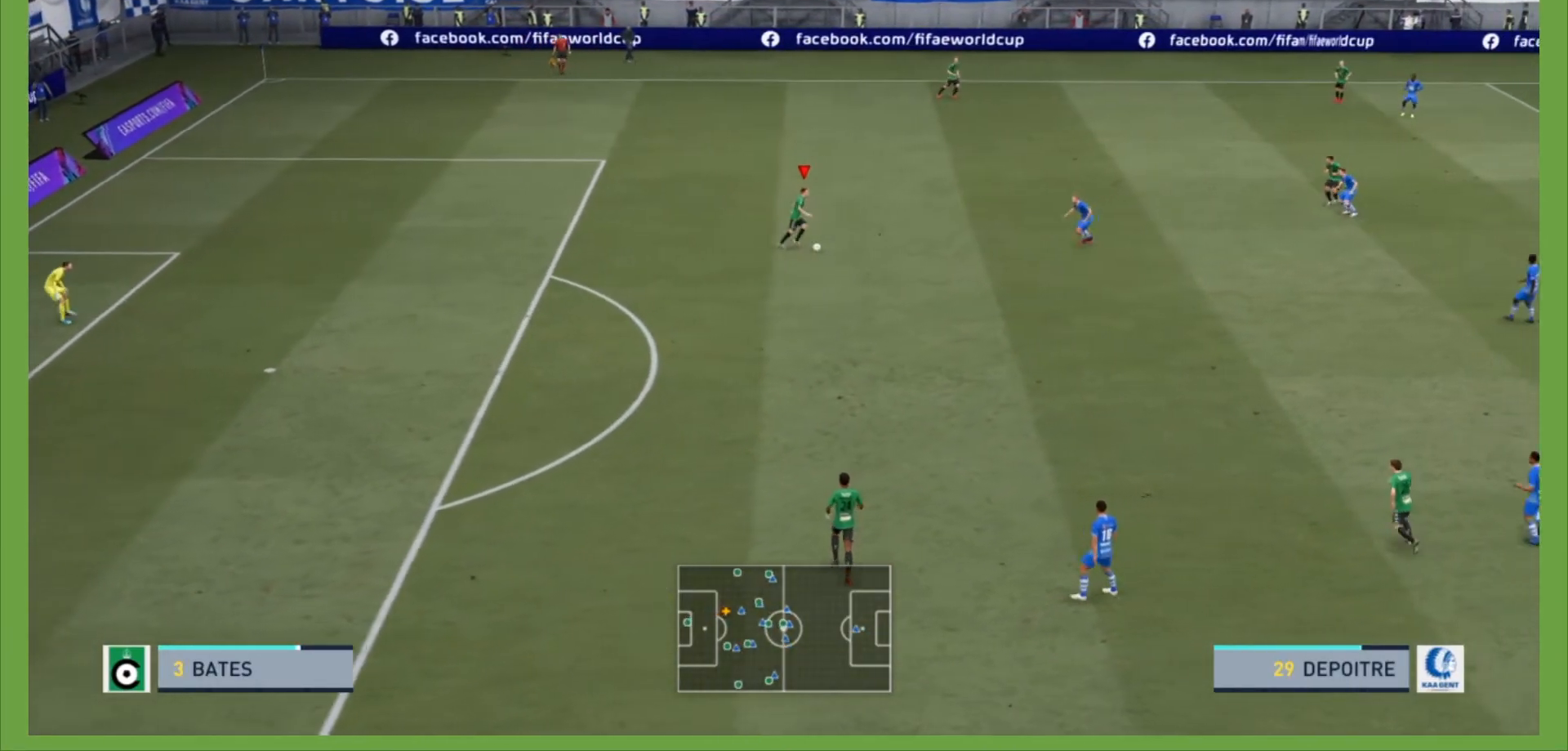
{"dt_ms": 500, "buttons": [], "left_stick": "down-right", "right_stick": "center", "events": [[133, "CROSS", "up"]]}
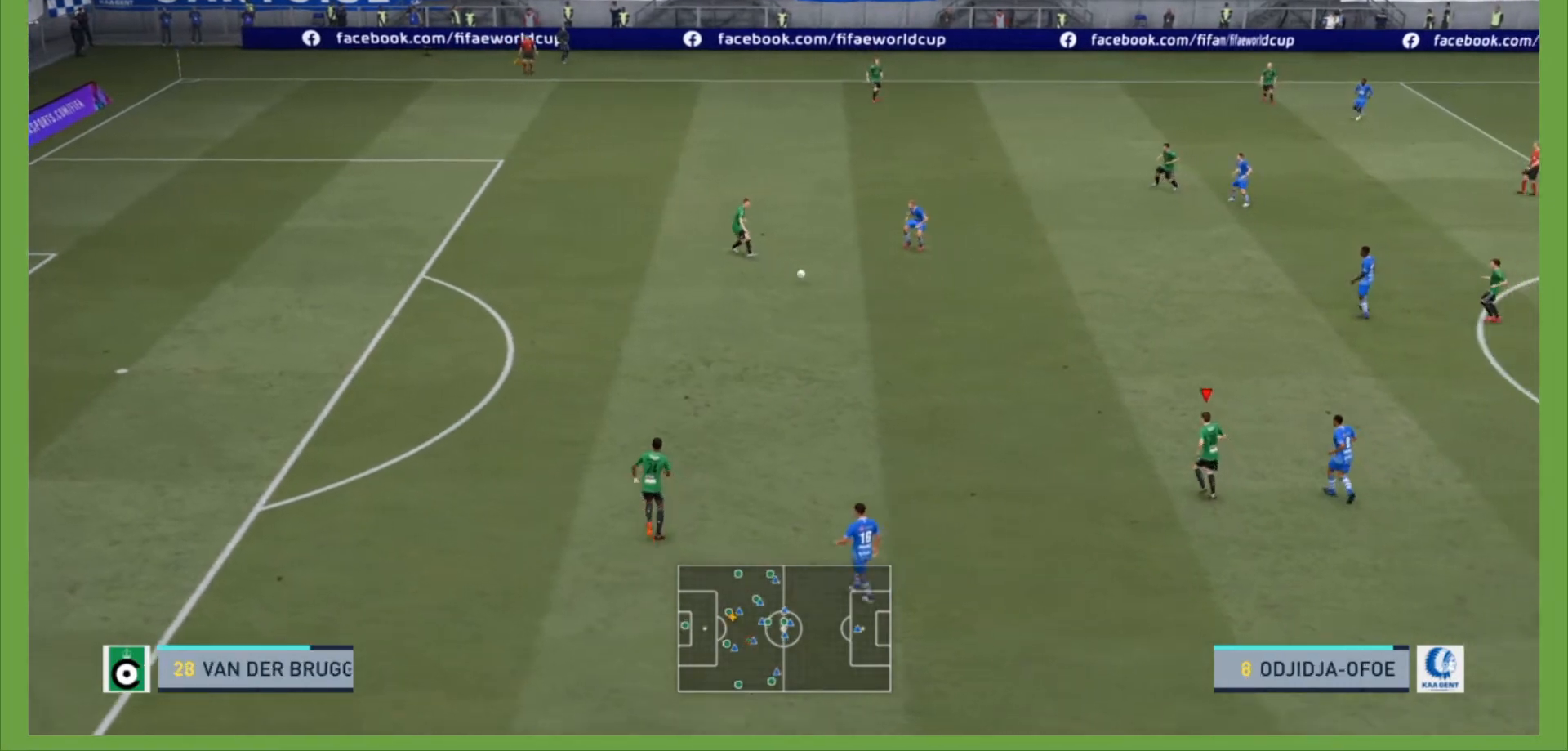
{"dt_ms": 500, "buttons": [], "left_stick": "down", "right_stick": "center", "events": [[67, "left_stick", "center"], [467, "left_stick", "down"]]}
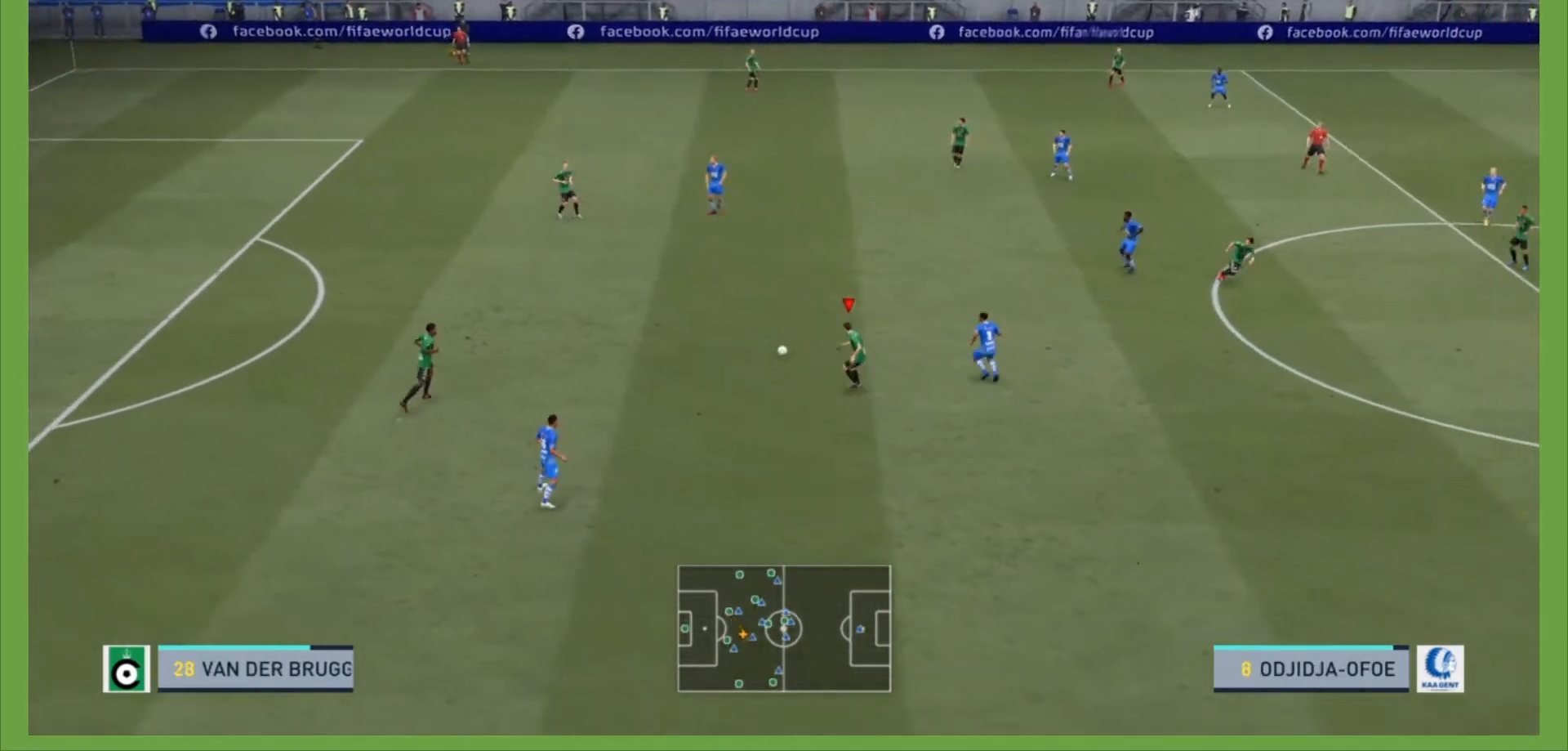
{"dt_ms": 500, "buttons": [], "left_stick": "down", "right_stick": "center", "events": [[67, "R2", "down"], [467, "R2", "up"]]}
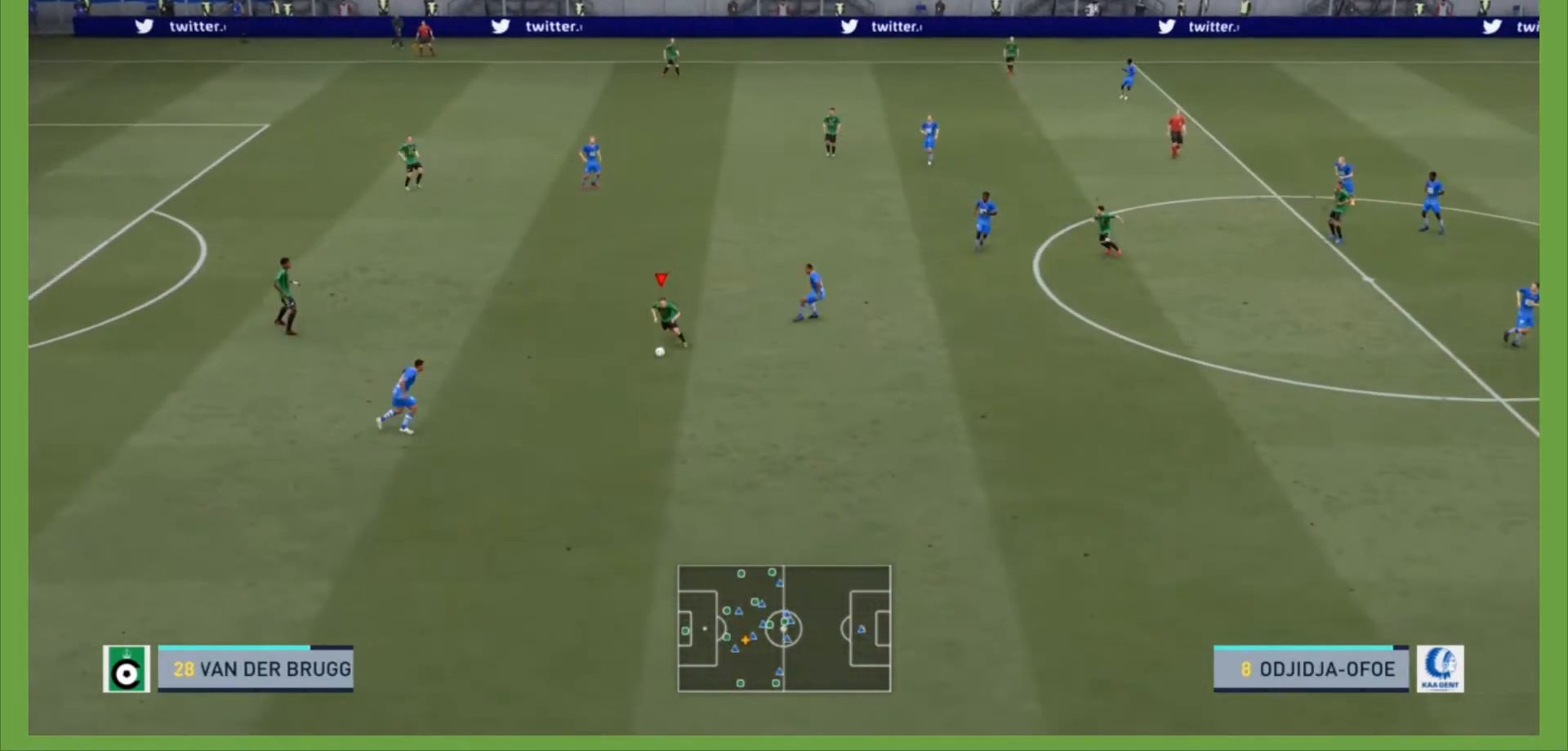
{"dt_ms": 1000, "buttons": [], "left_stick": "down-right", "right_stick": "center"}
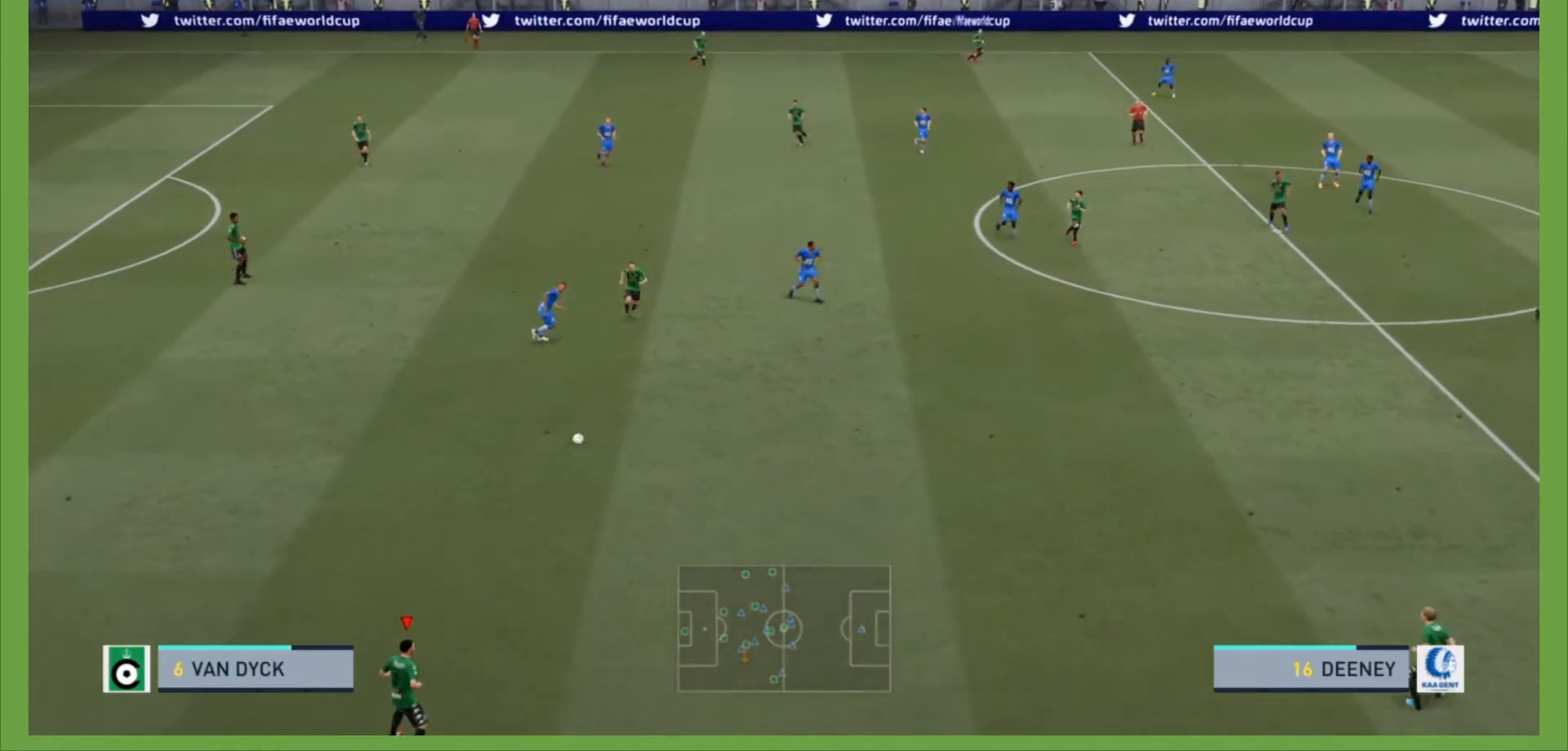
{"dt_ms": 500, "buttons": ["R2"], "left_stick": "right", "right_stick": "center", "events": [[300, "left_stick", "right"], [333, "R2", "down"]]}
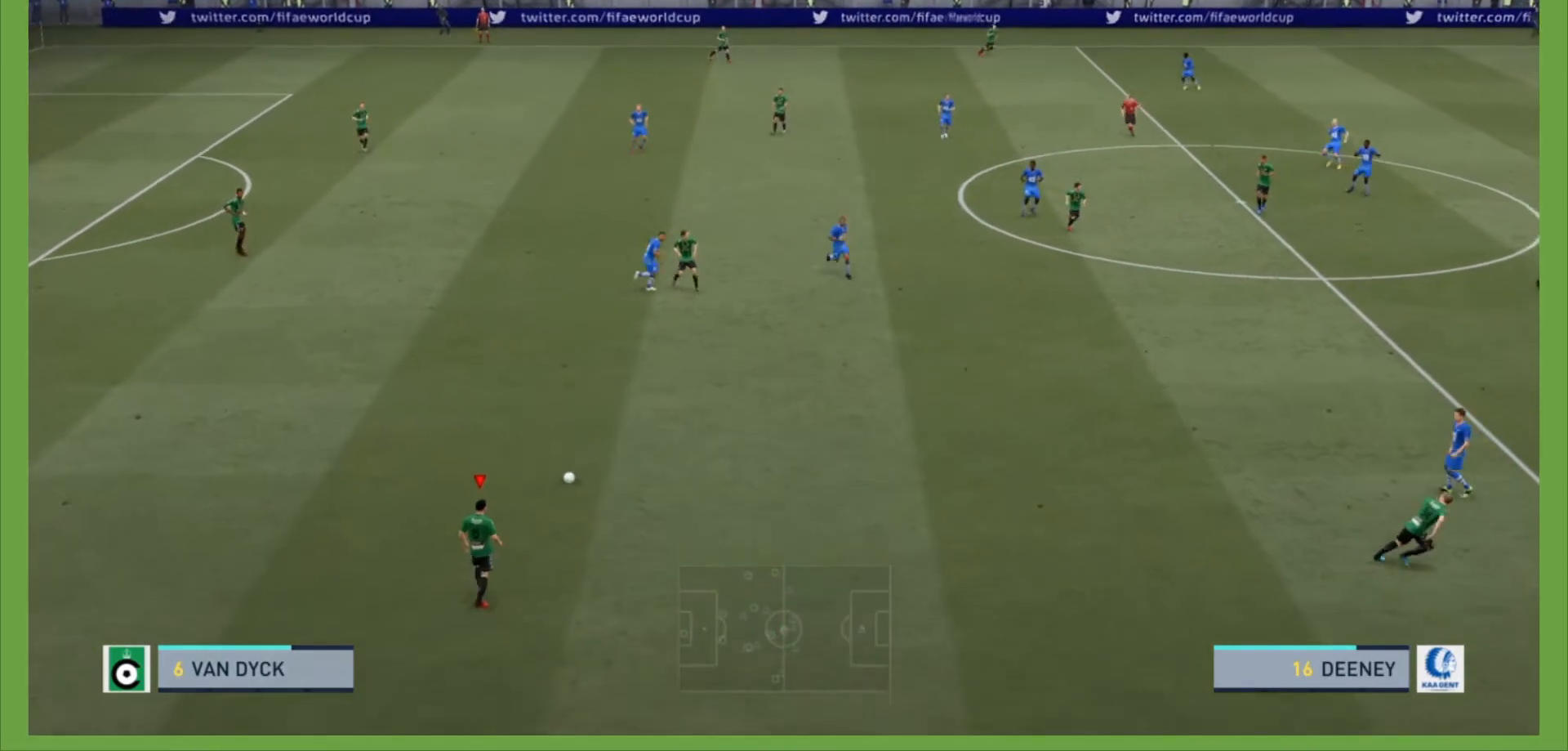
{"dt_ms": 500, "buttons": ["R2"], "left_stick": "right", "right_stick": "center", "events": []}
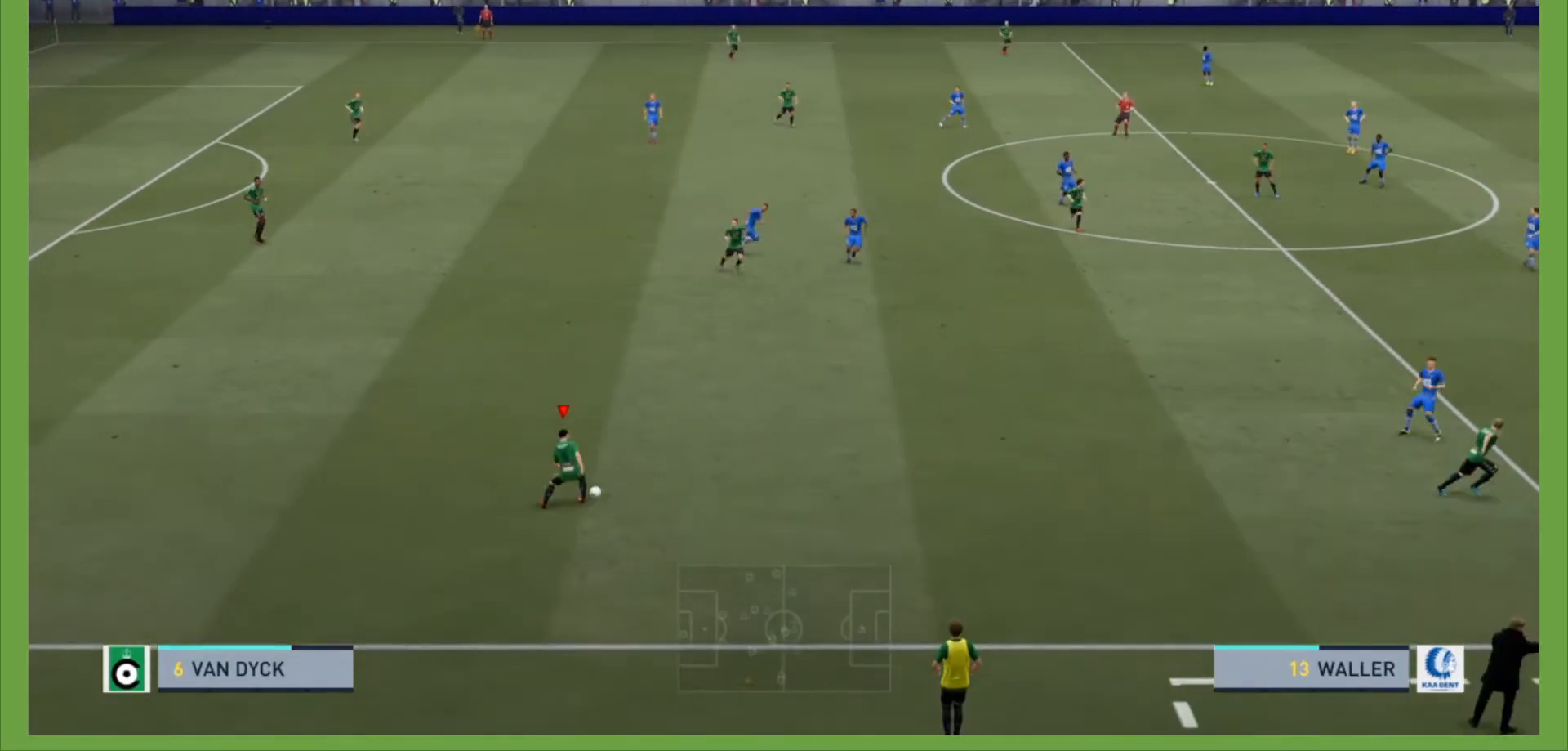
{"dt_ms": 500, "buttons": ["R2"], "left_stick": "right", "right_stick": "center"}
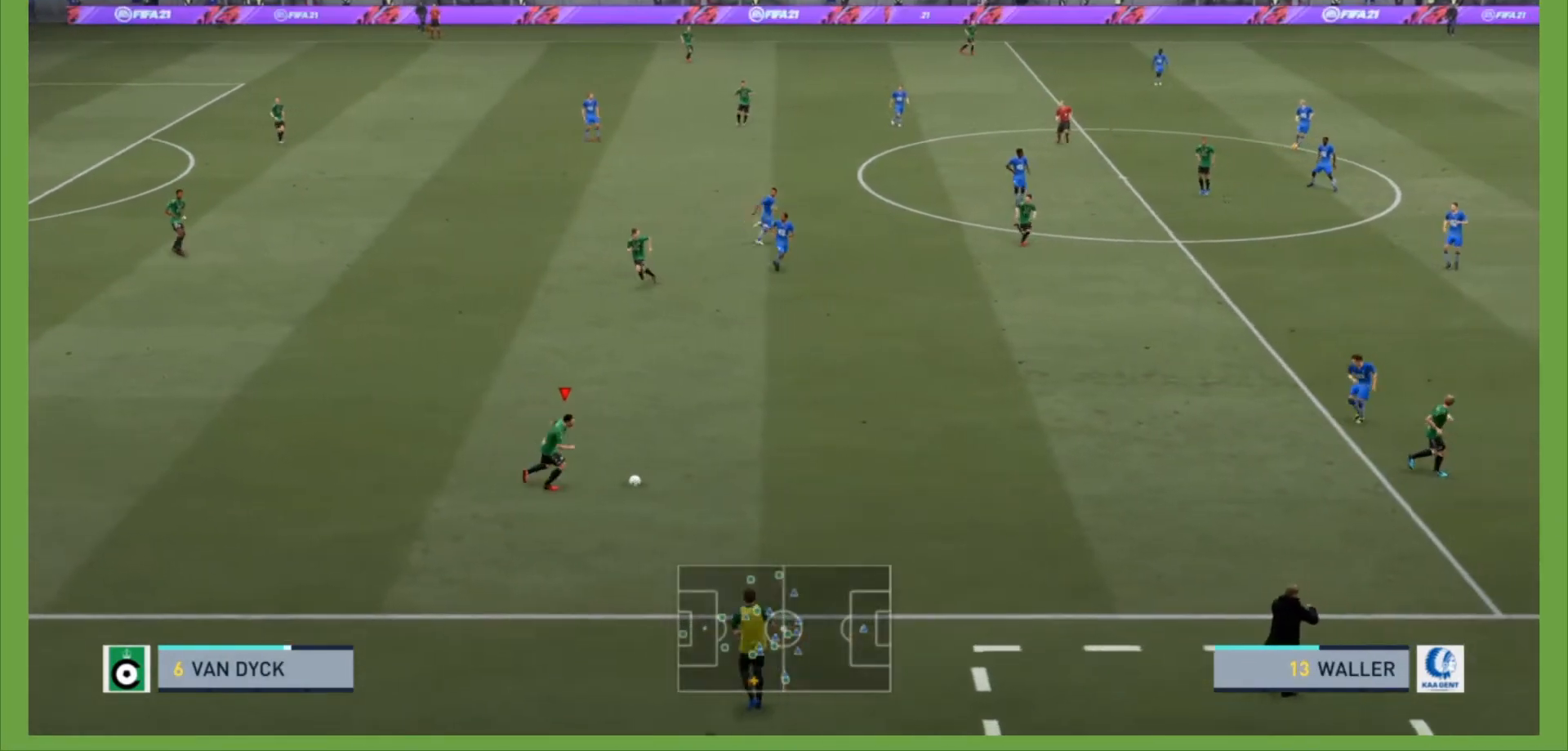
{"dt_ms": 500, "buttons": ["R2"], "left_stick": "right", "right_stick": "center", "events": [[200, "TRIANGLE", "down"], [233, "R1", "down"], [467, "R1", "up"], [500, "TRIANGLE", "up"]]}
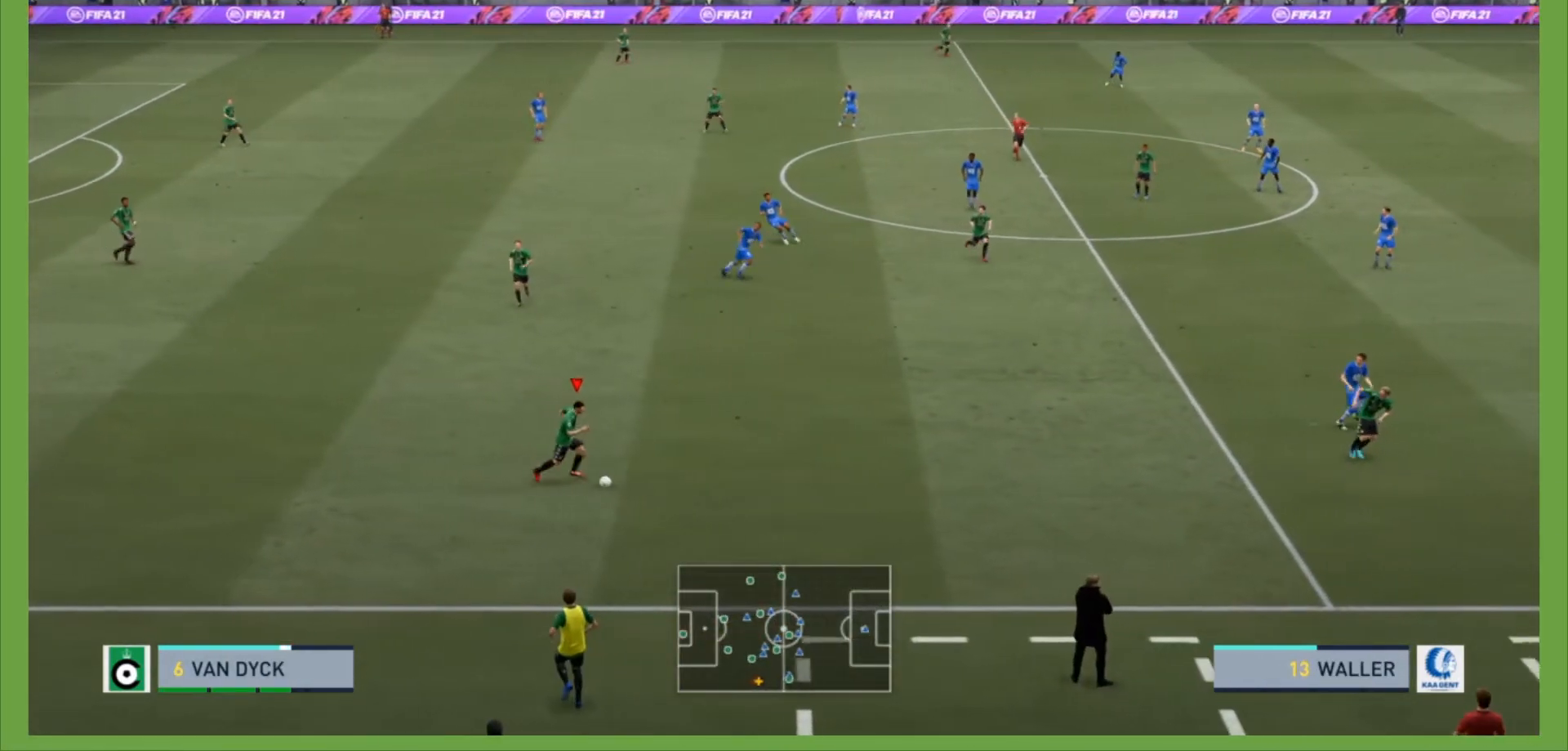
{"dt_ms": 500, "buttons": ["R2"], "left_stick": "right", "right_stick": "center"}
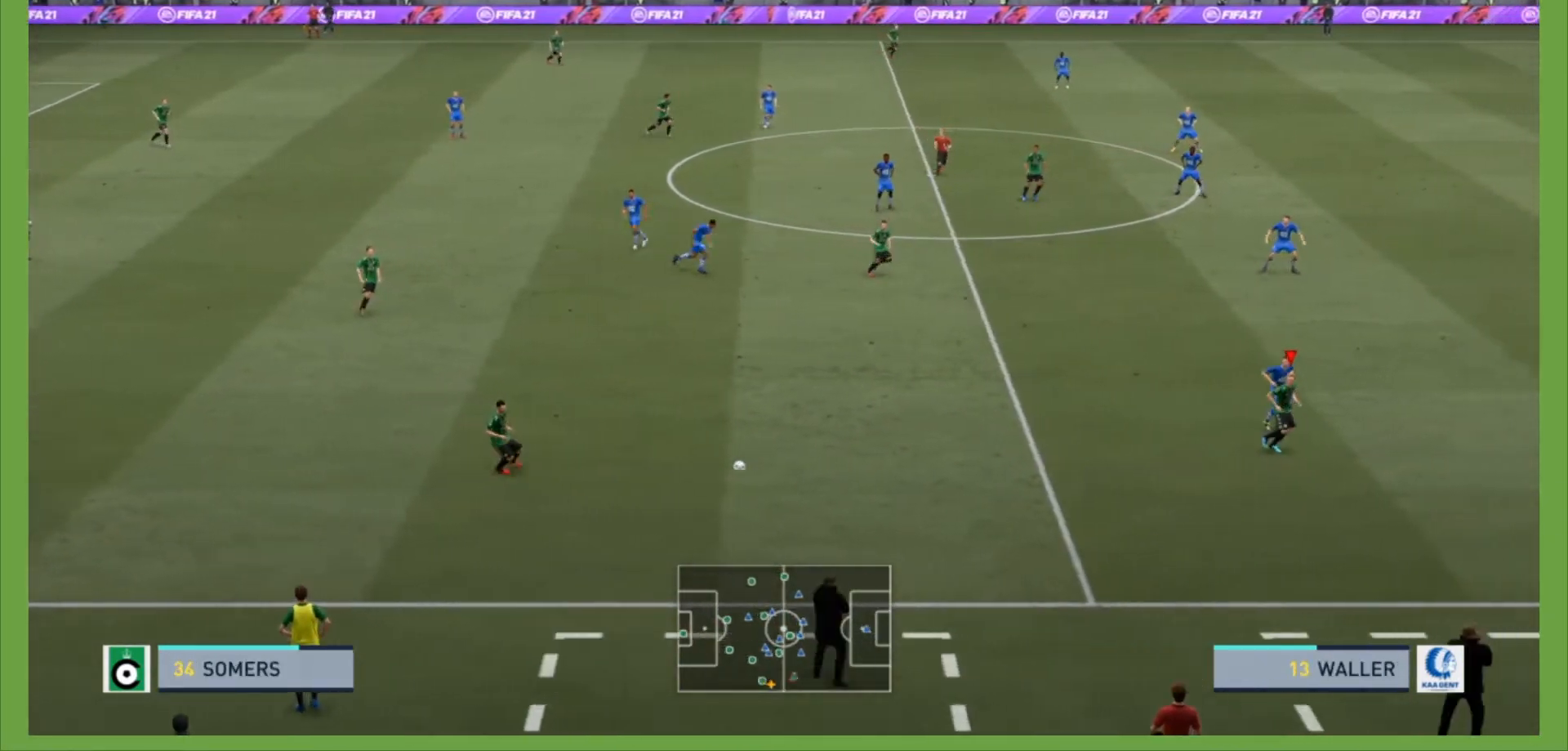
{"dt_ms": 500, "buttons": ["R2"], "left_stick": "right", "right_stick": "center", "events": []}
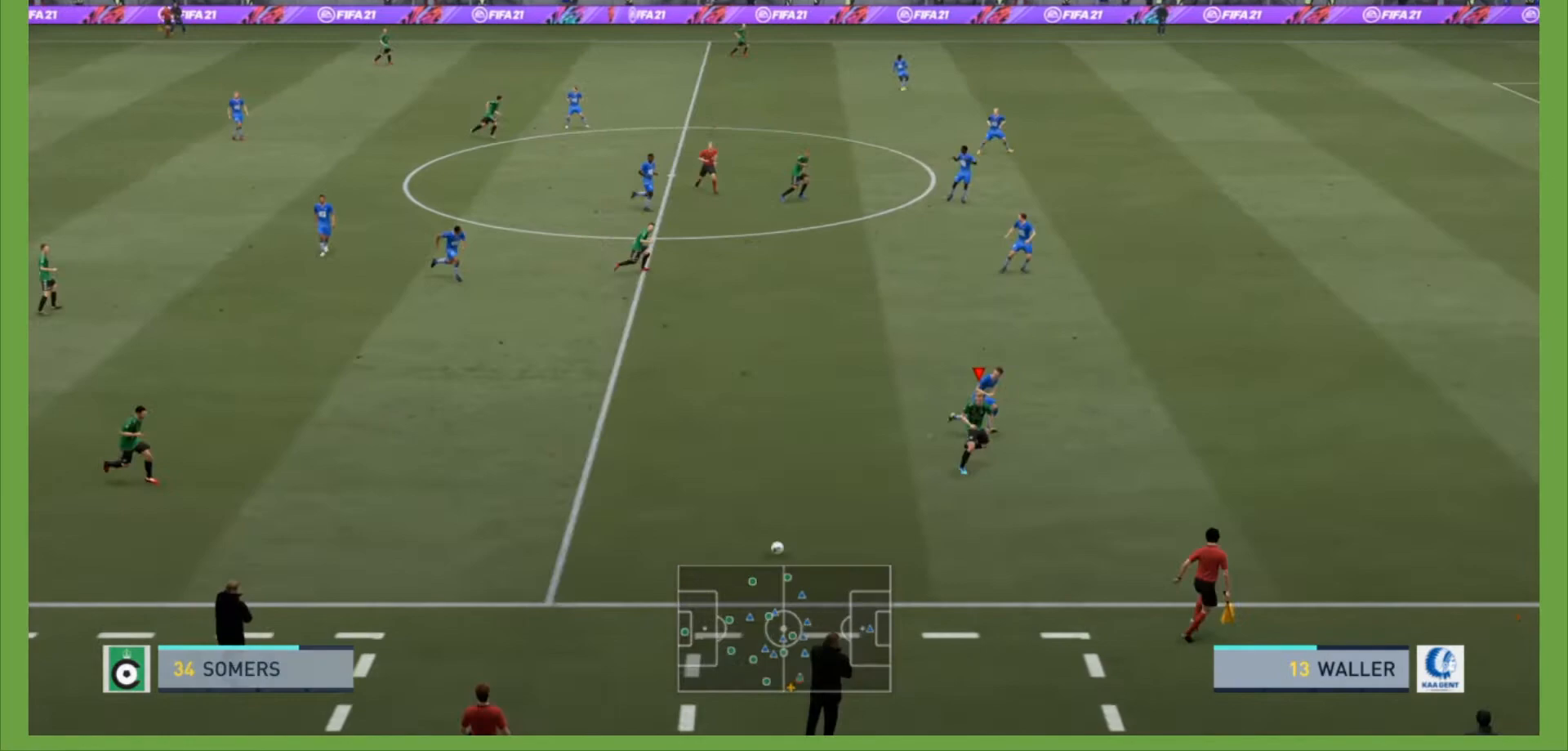
{"dt_ms": 500, "buttons": ["R2"], "left_stick": "right", "right_stick": "center", "events": []}
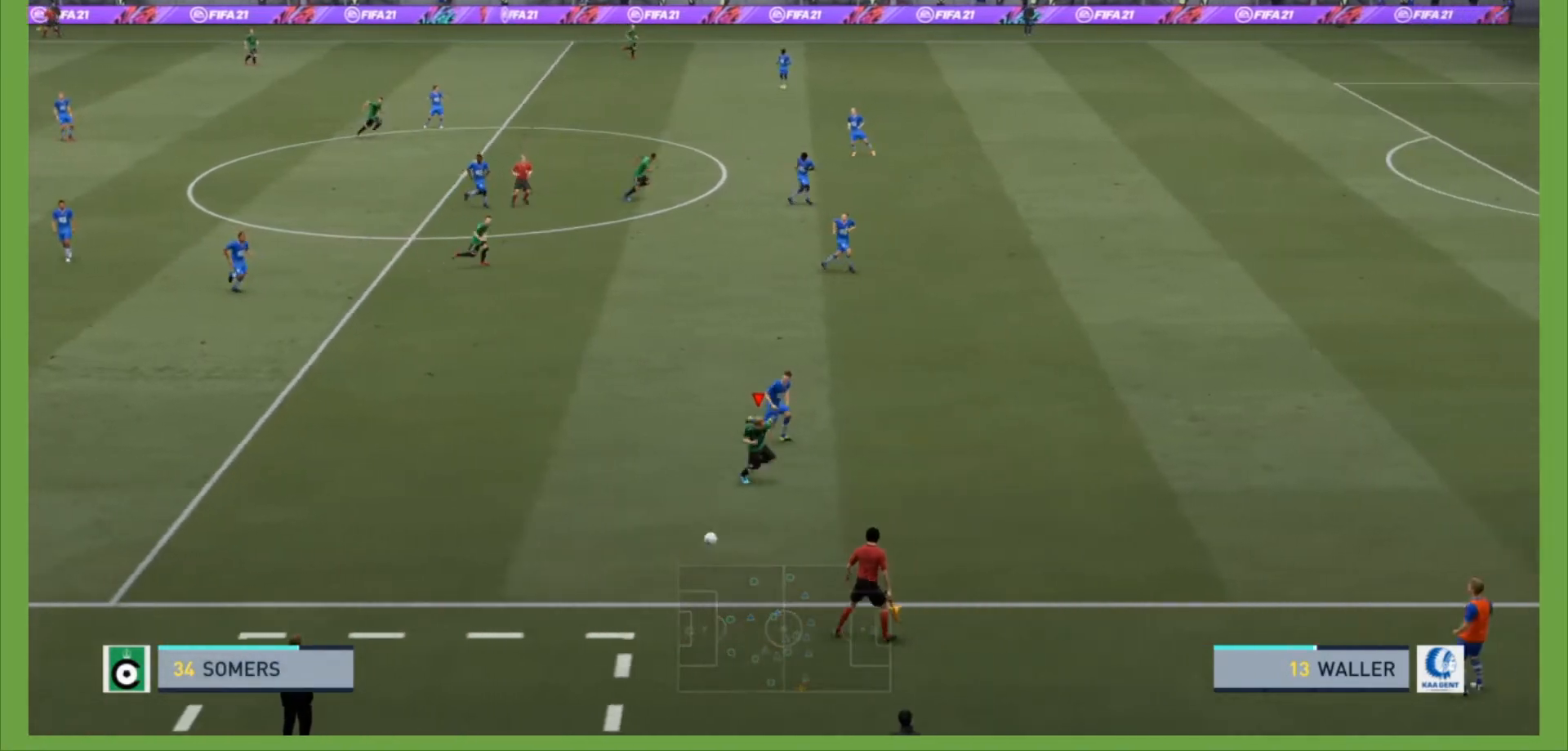
{"dt_ms": 500, "buttons": ["R2"], "left_stick": "right", "right_stick": "center", "events": []}
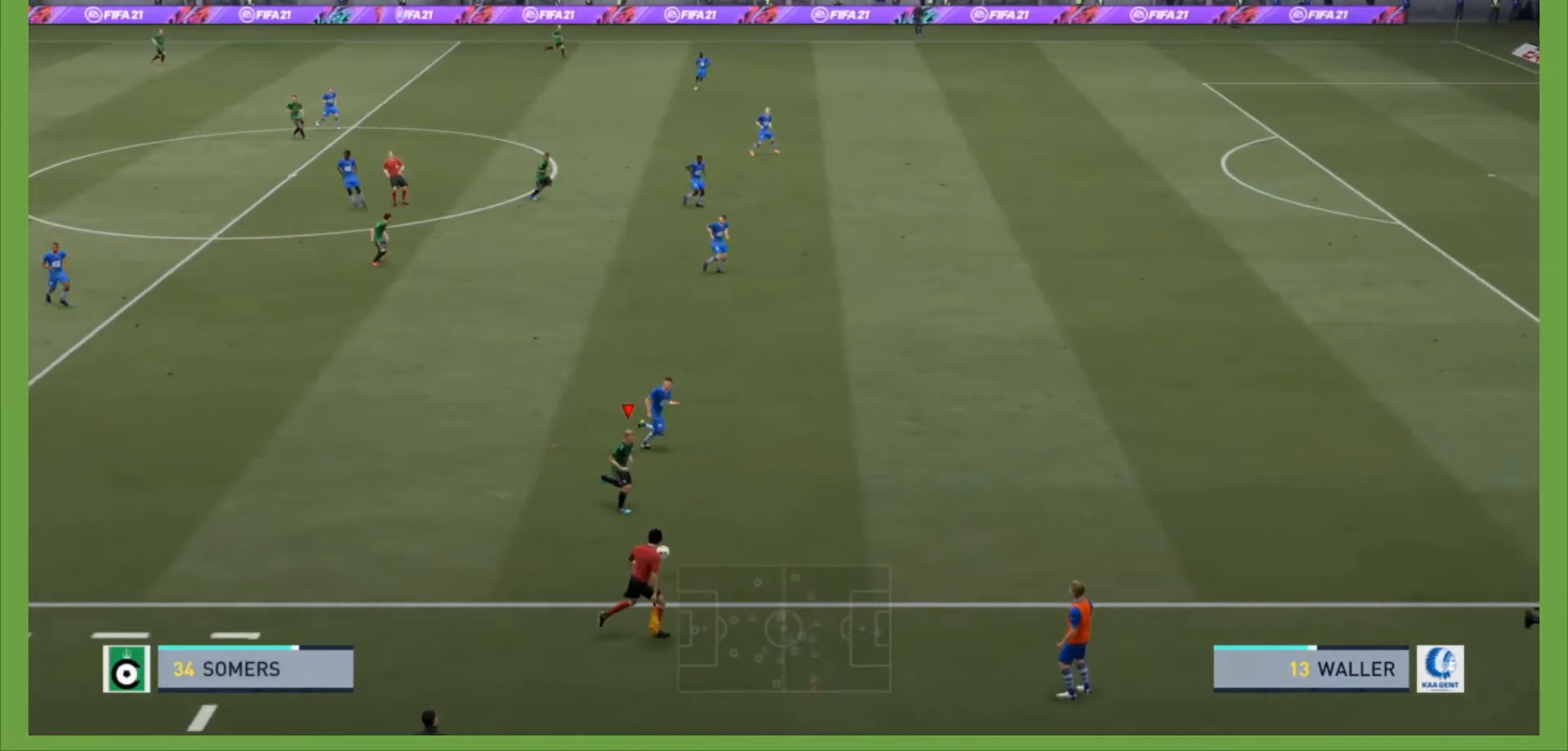
{"dt_ms": 500, "buttons": ["R2"], "left_stick": "right", "right_stick": "center", "events": []}
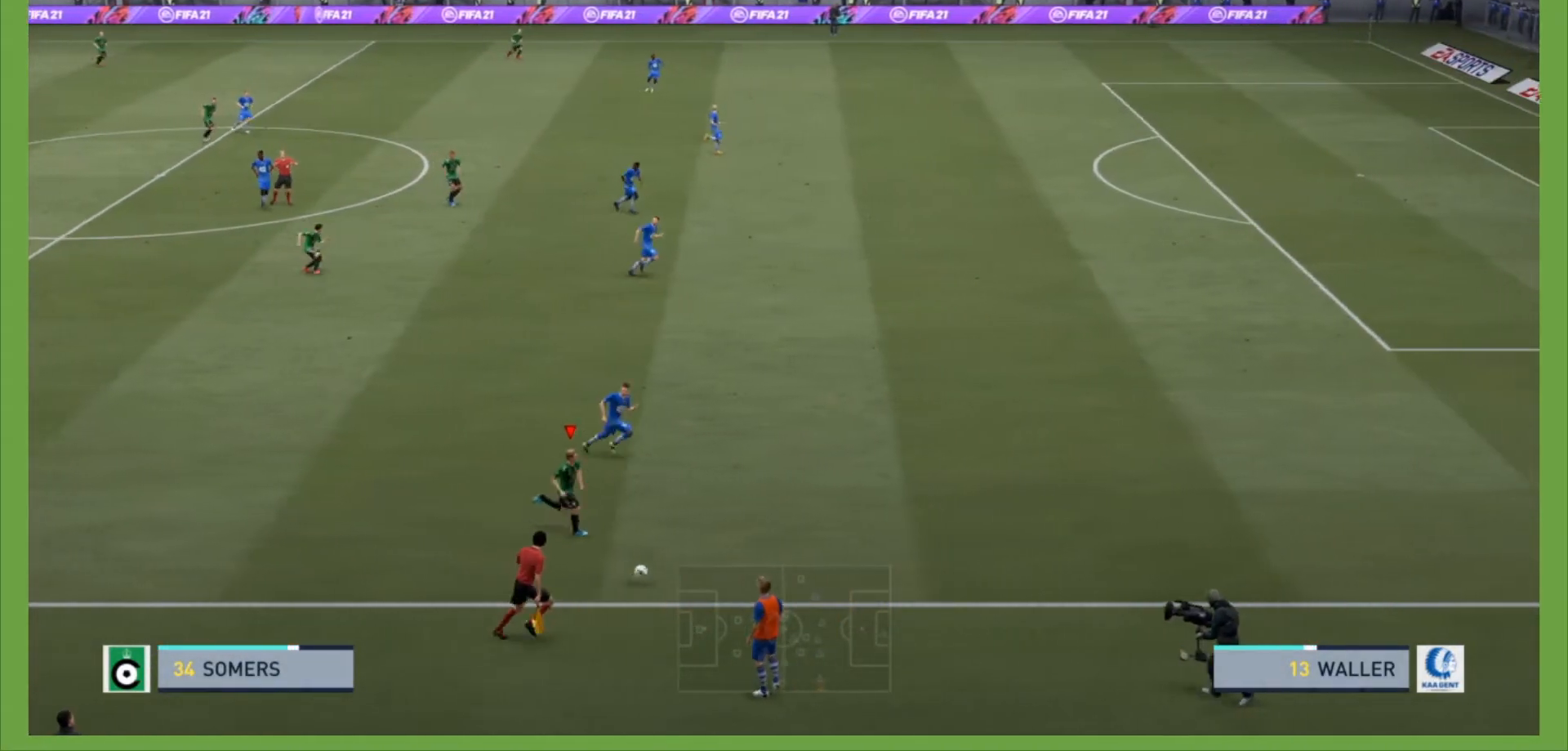
{"dt_ms": 500, "buttons": ["R2"], "left_stick": "right", "right_stick": "center", "events": []}